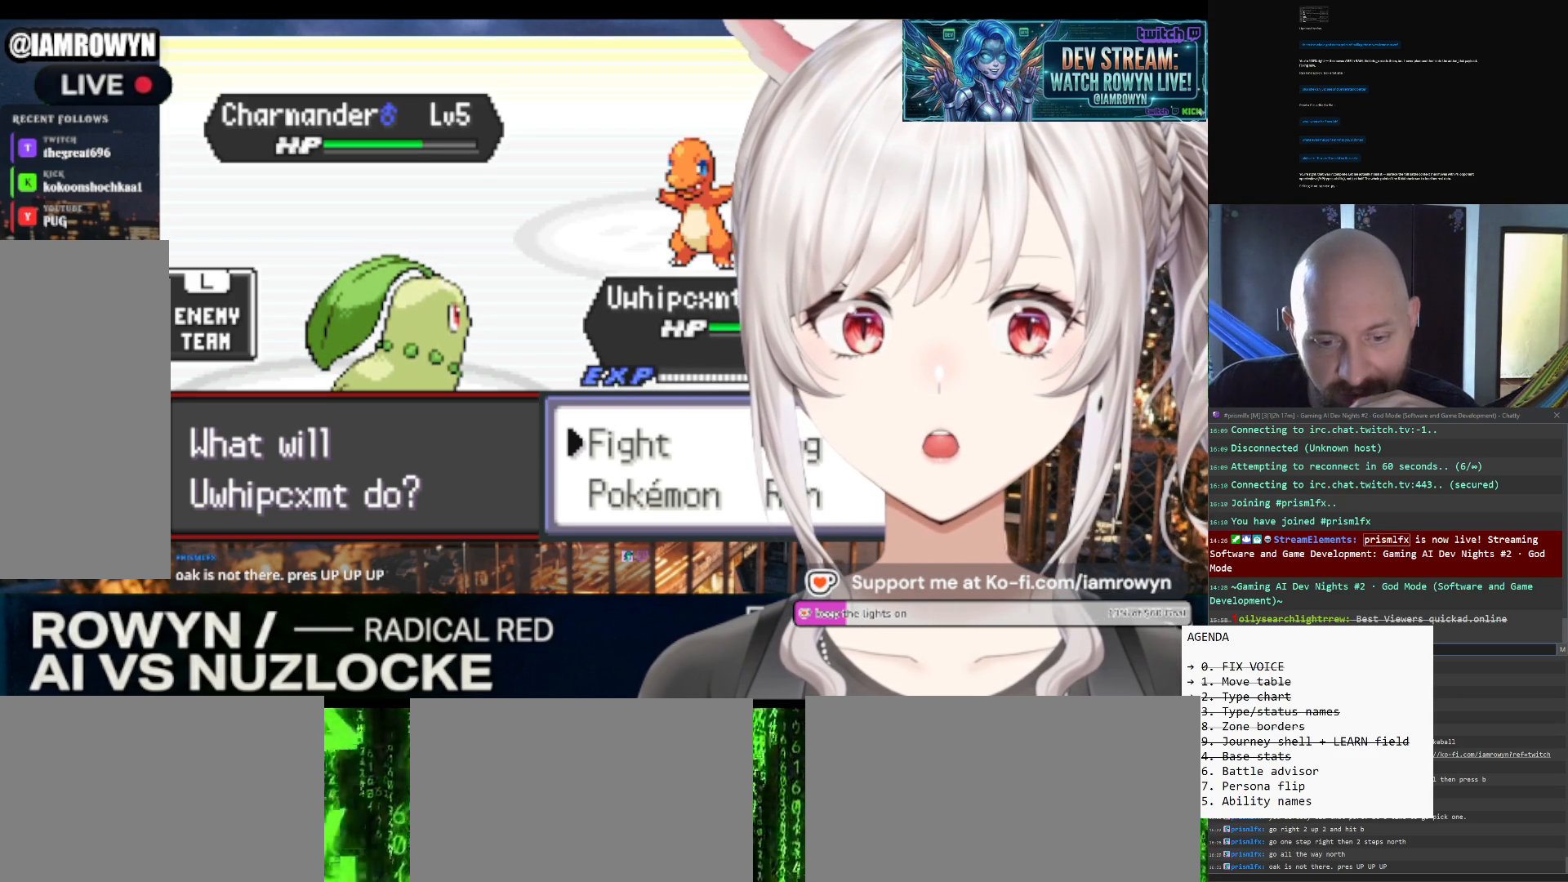
Gameplay with a controller (Nintendo layout); each line is a JSON object with the inputs held at the frame after it. "events" lists button and stick changes between this image and that frame as [ms after this image, input, new state], when the widget could be followed in between. Not read: L3 R3.
{"buttons": ["A"], "events": []}
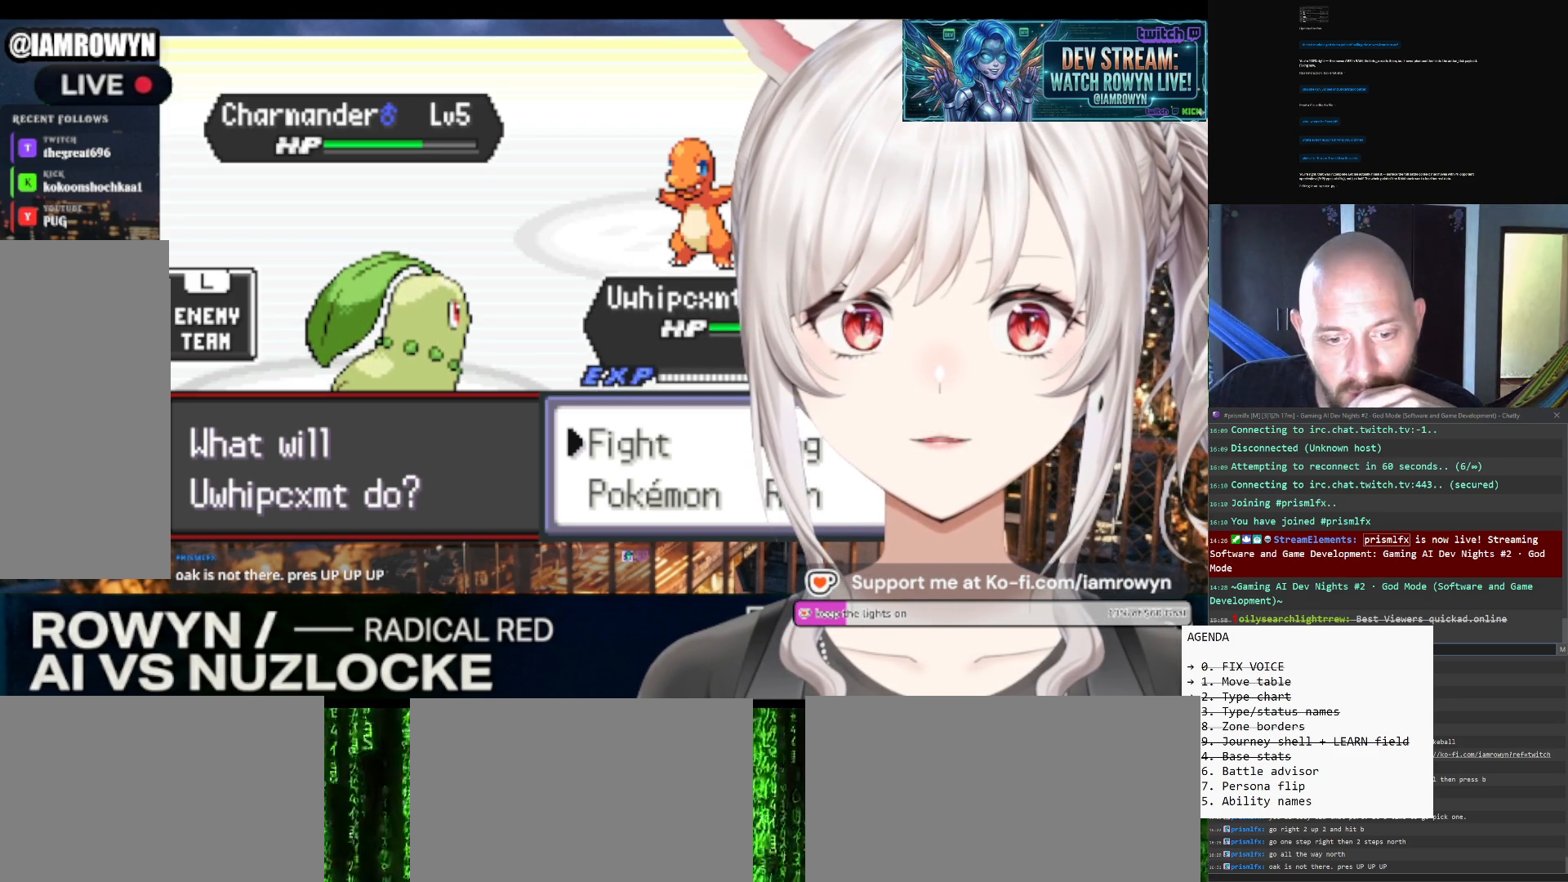
{"buttons": ["A"], "events": []}
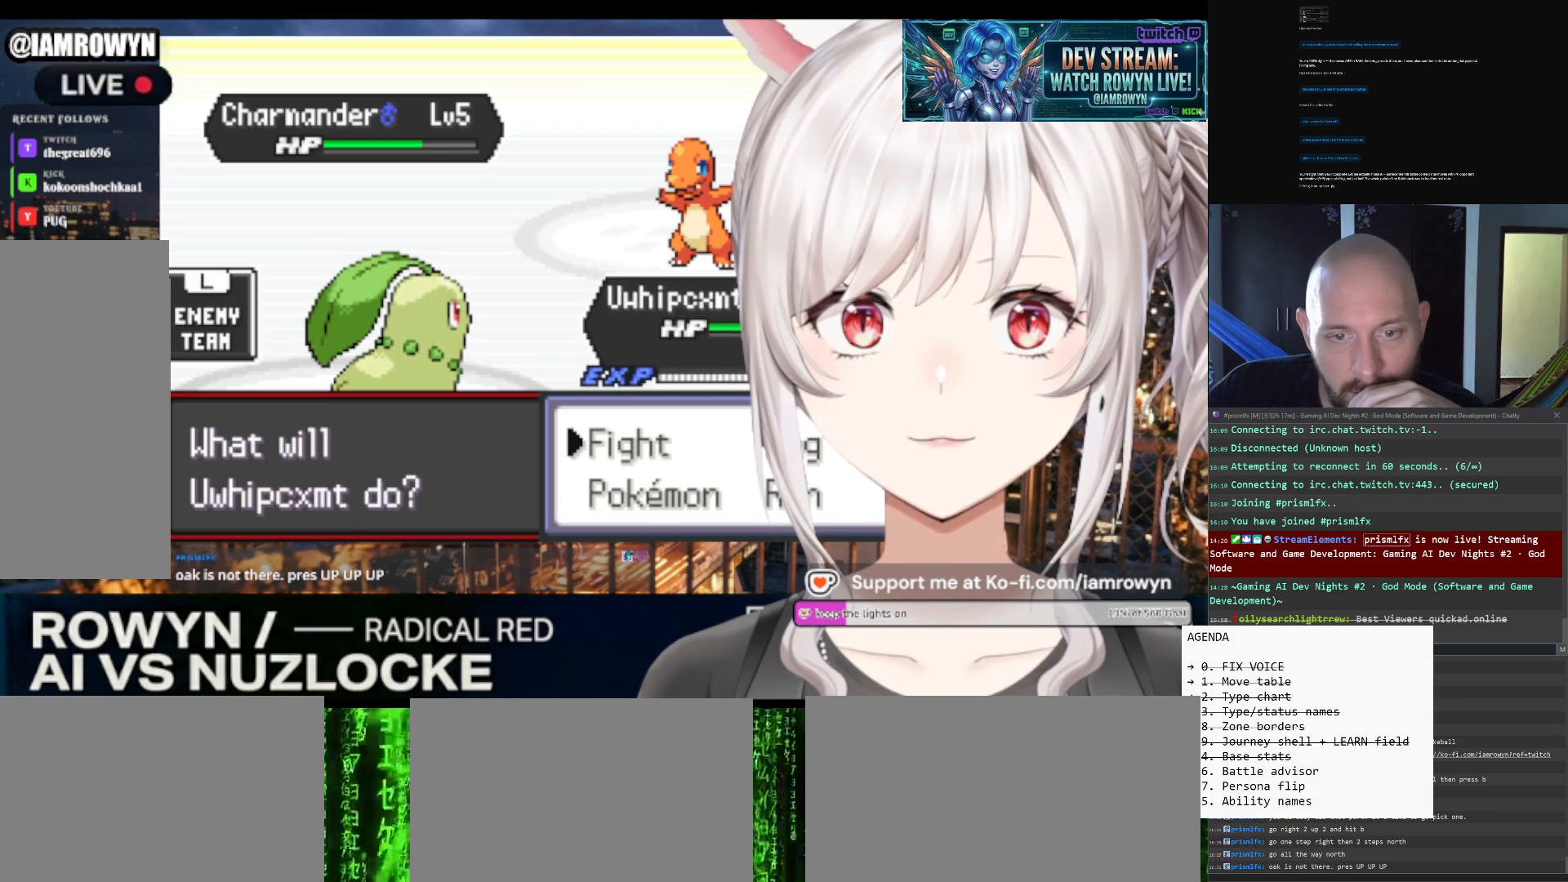
{"buttons": ["A"], "events": []}
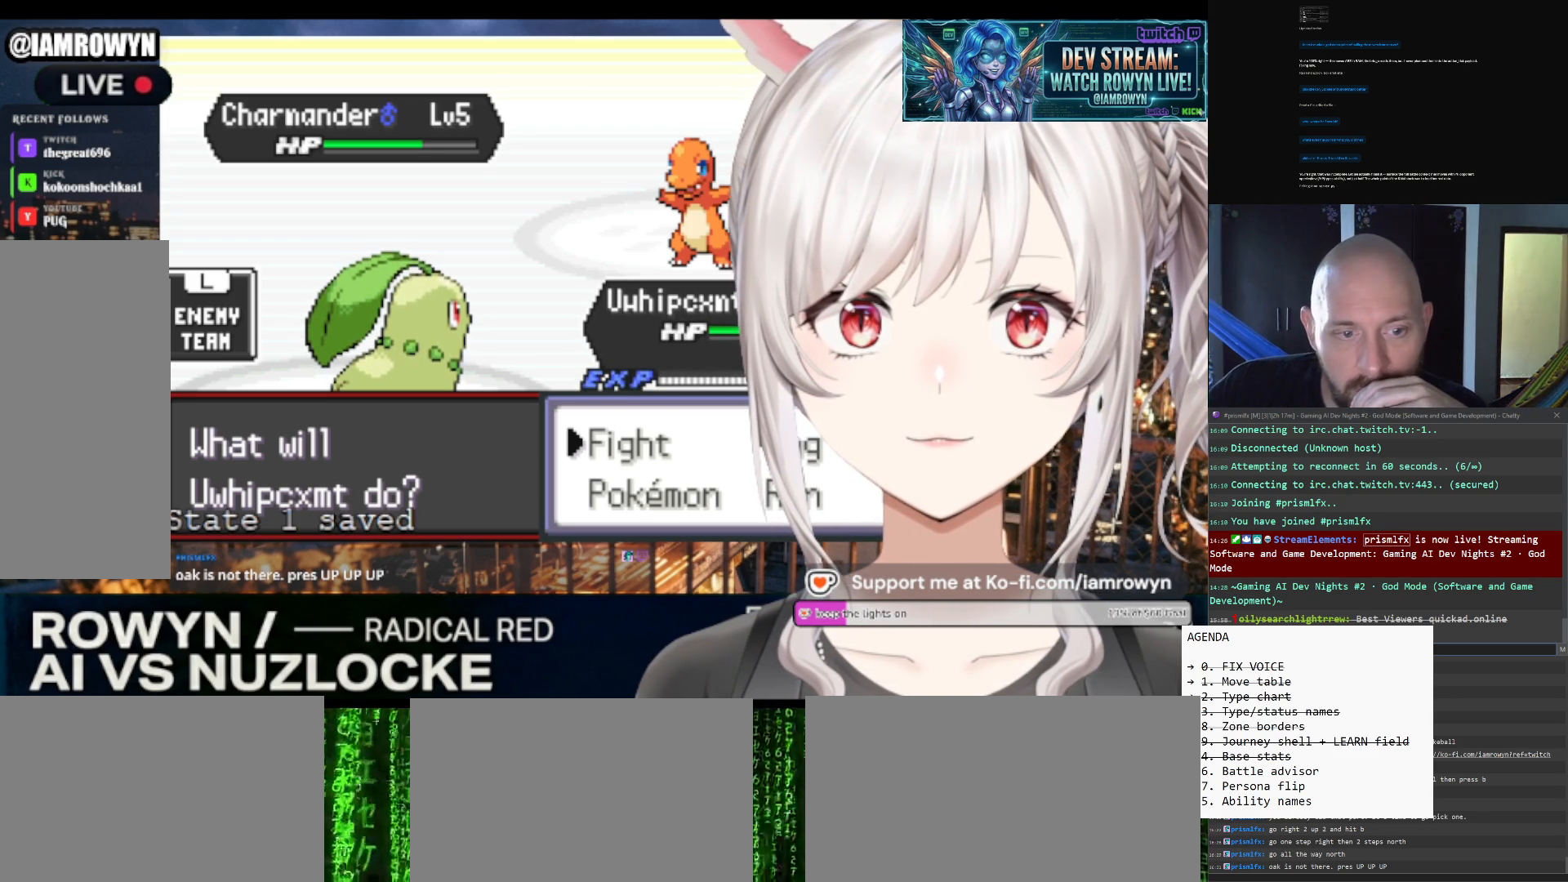
{"buttons": ["A"], "events": []}
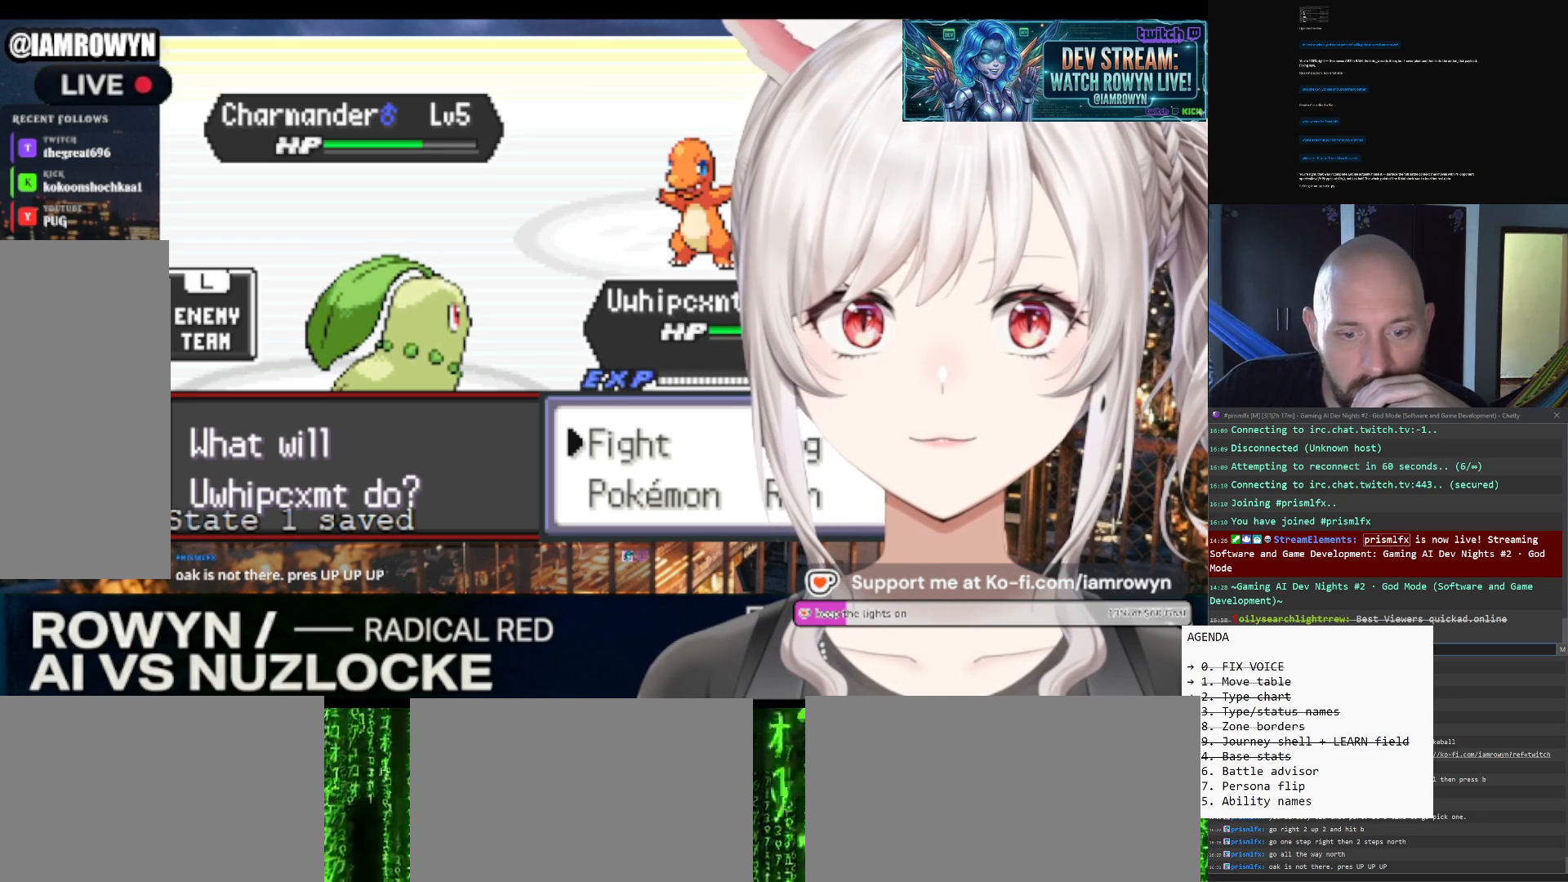
{"buttons": ["A"], "events": []}
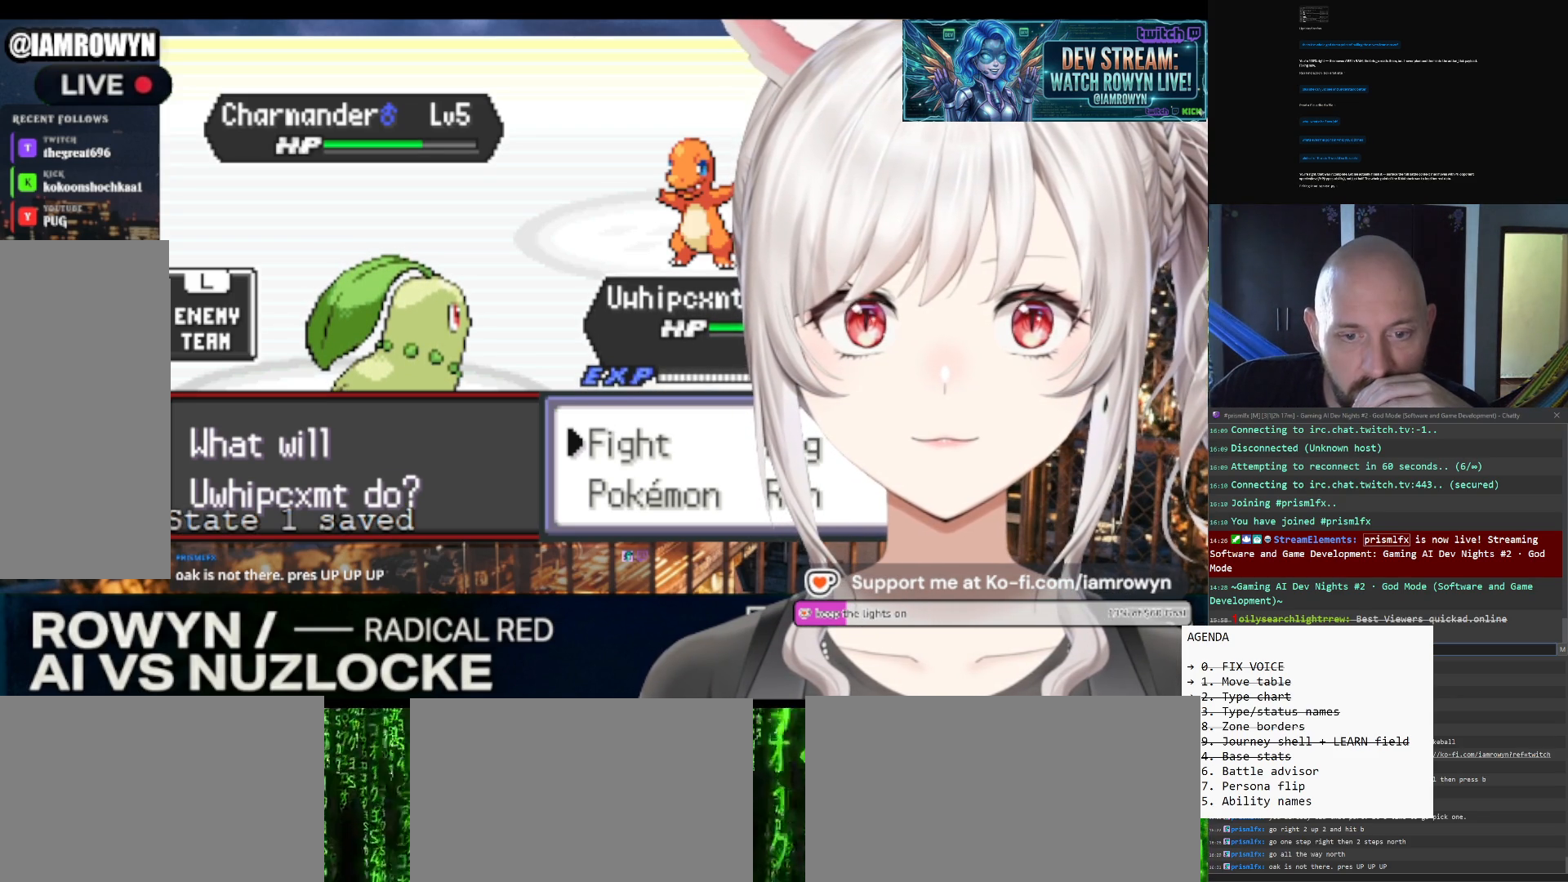
{"buttons": ["A"], "events": []}
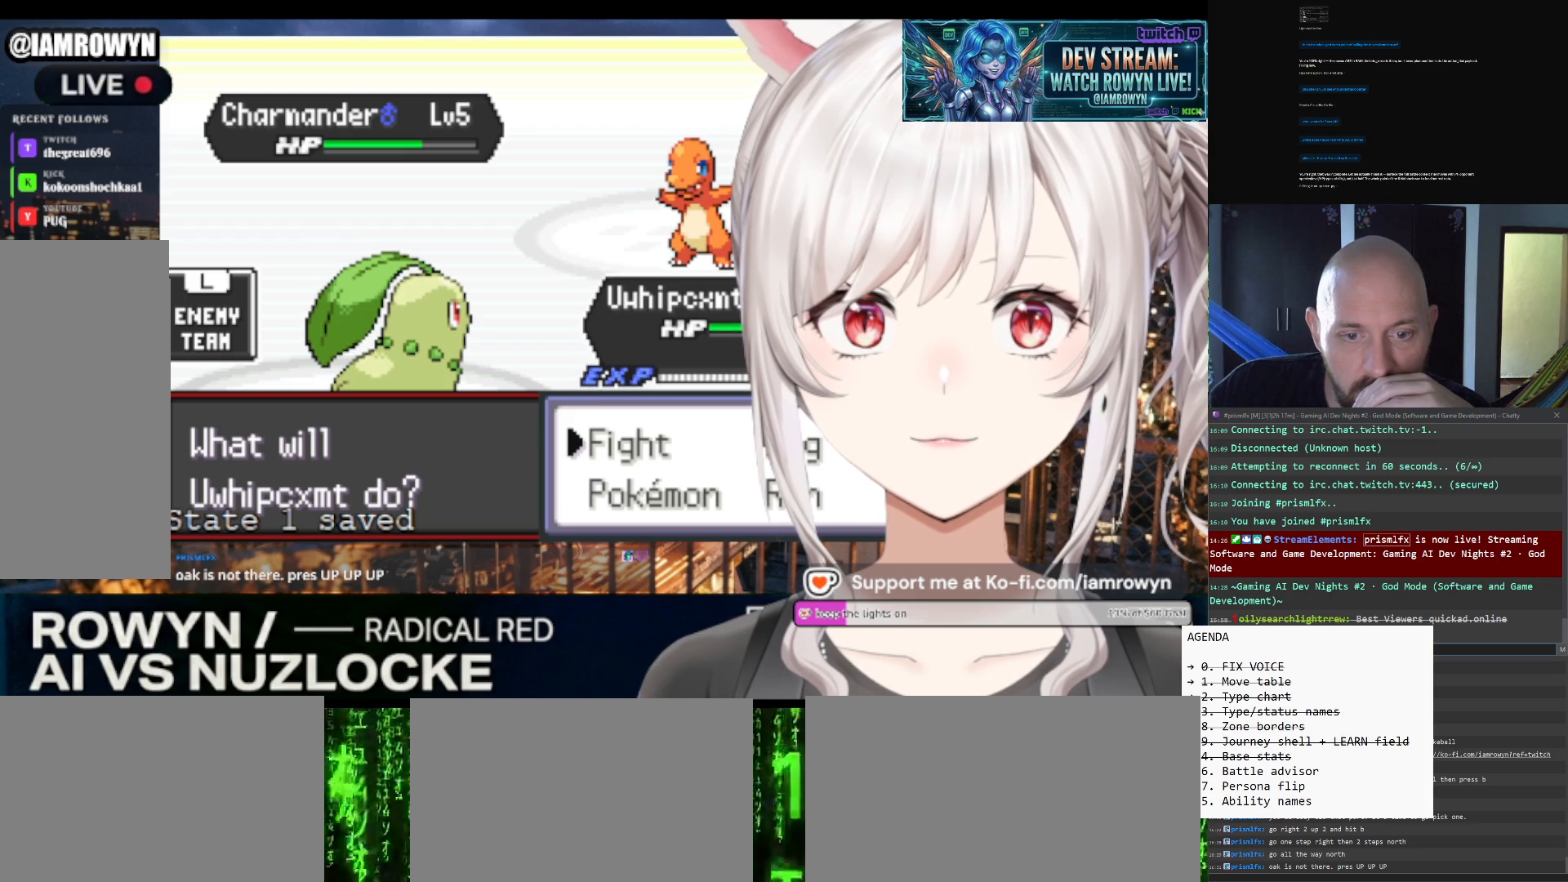
{"buttons": ["A"], "events": []}
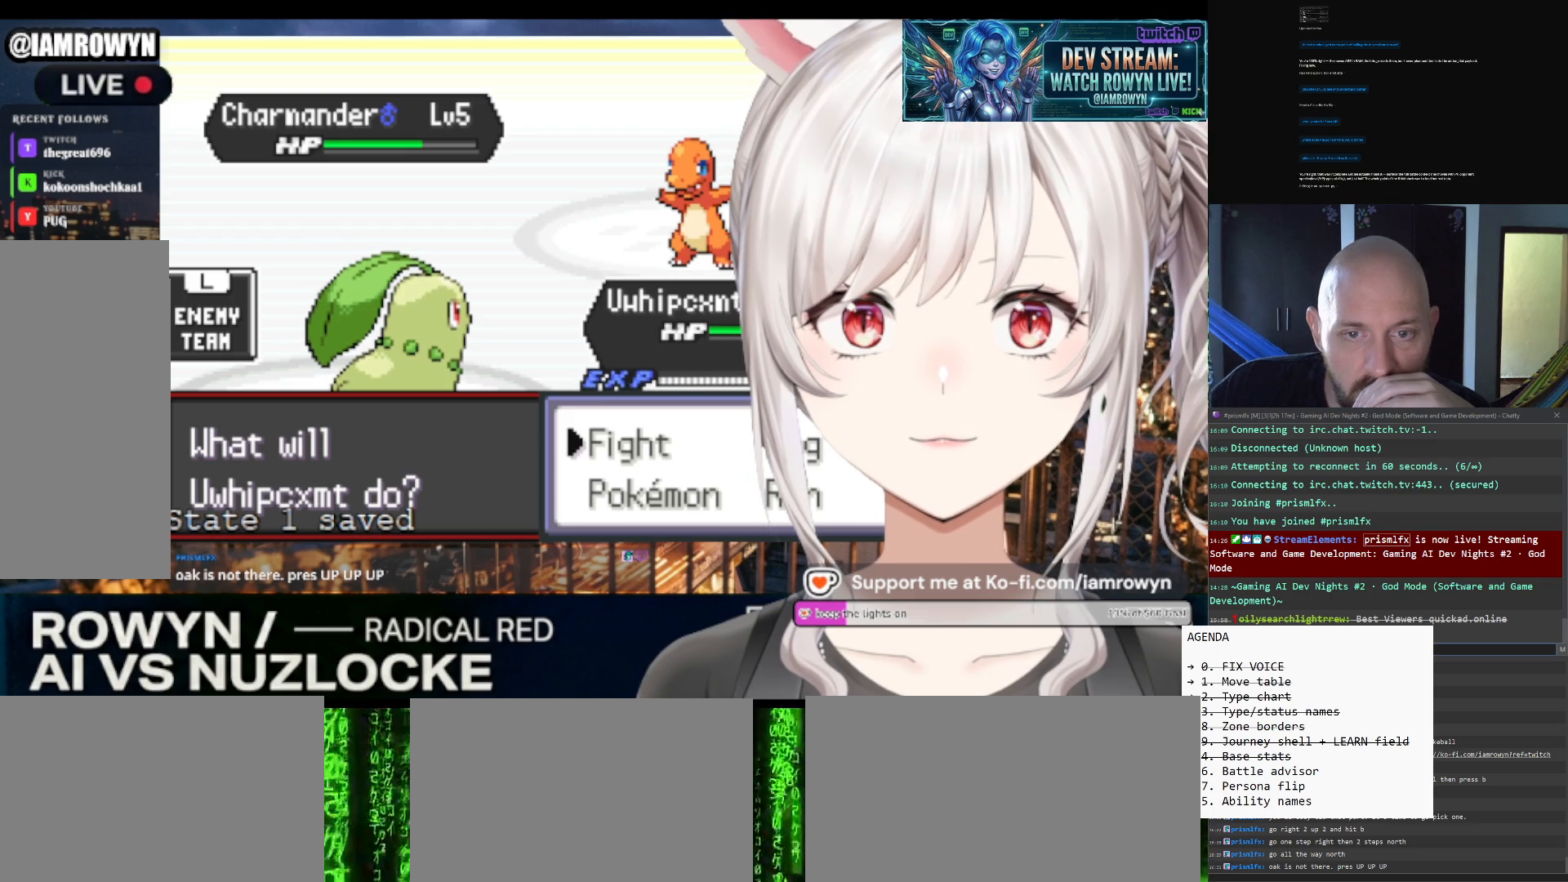
{"buttons": ["B"], "events": [[367, "A", "up"], [367, "B", "down"]]}
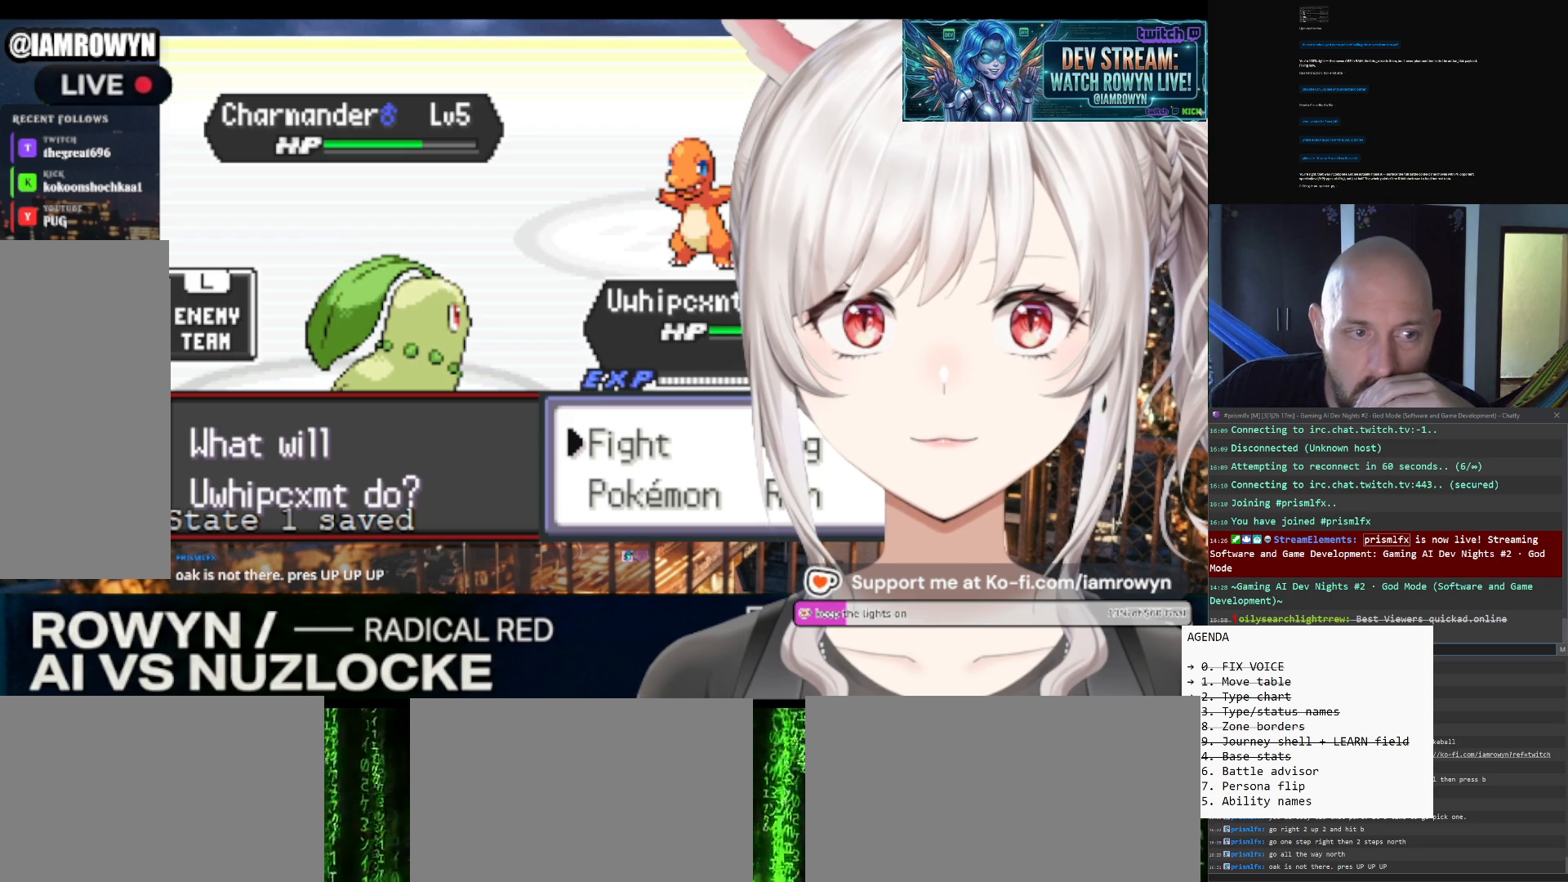
{"buttons": ["B"], "events": []}
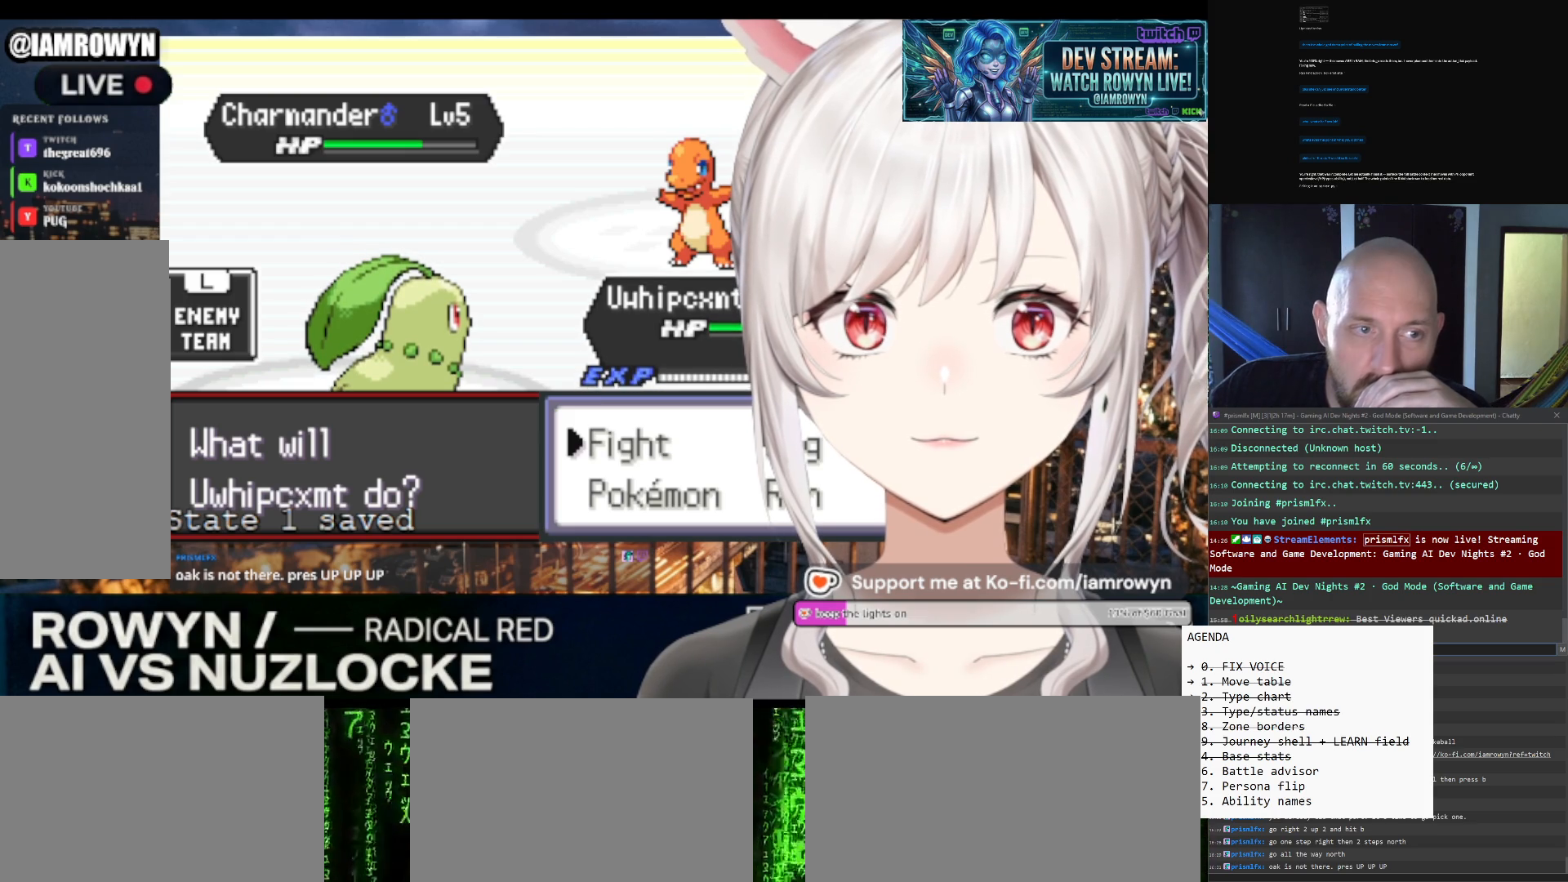
{"buttons": ["B"], "events": []}
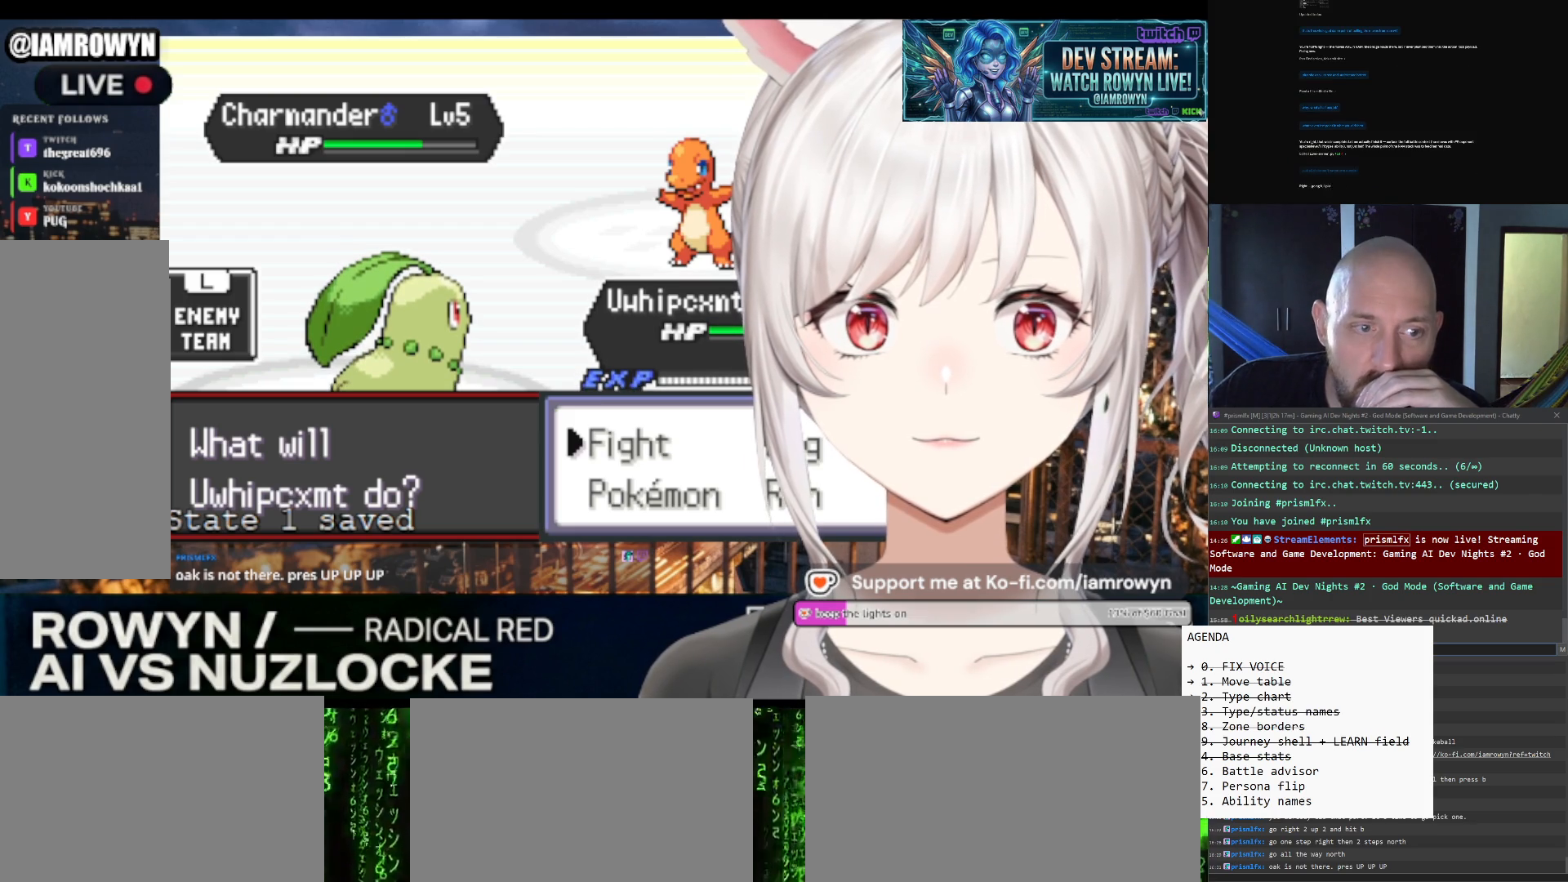
{"buttons": ["B"], "events": []}
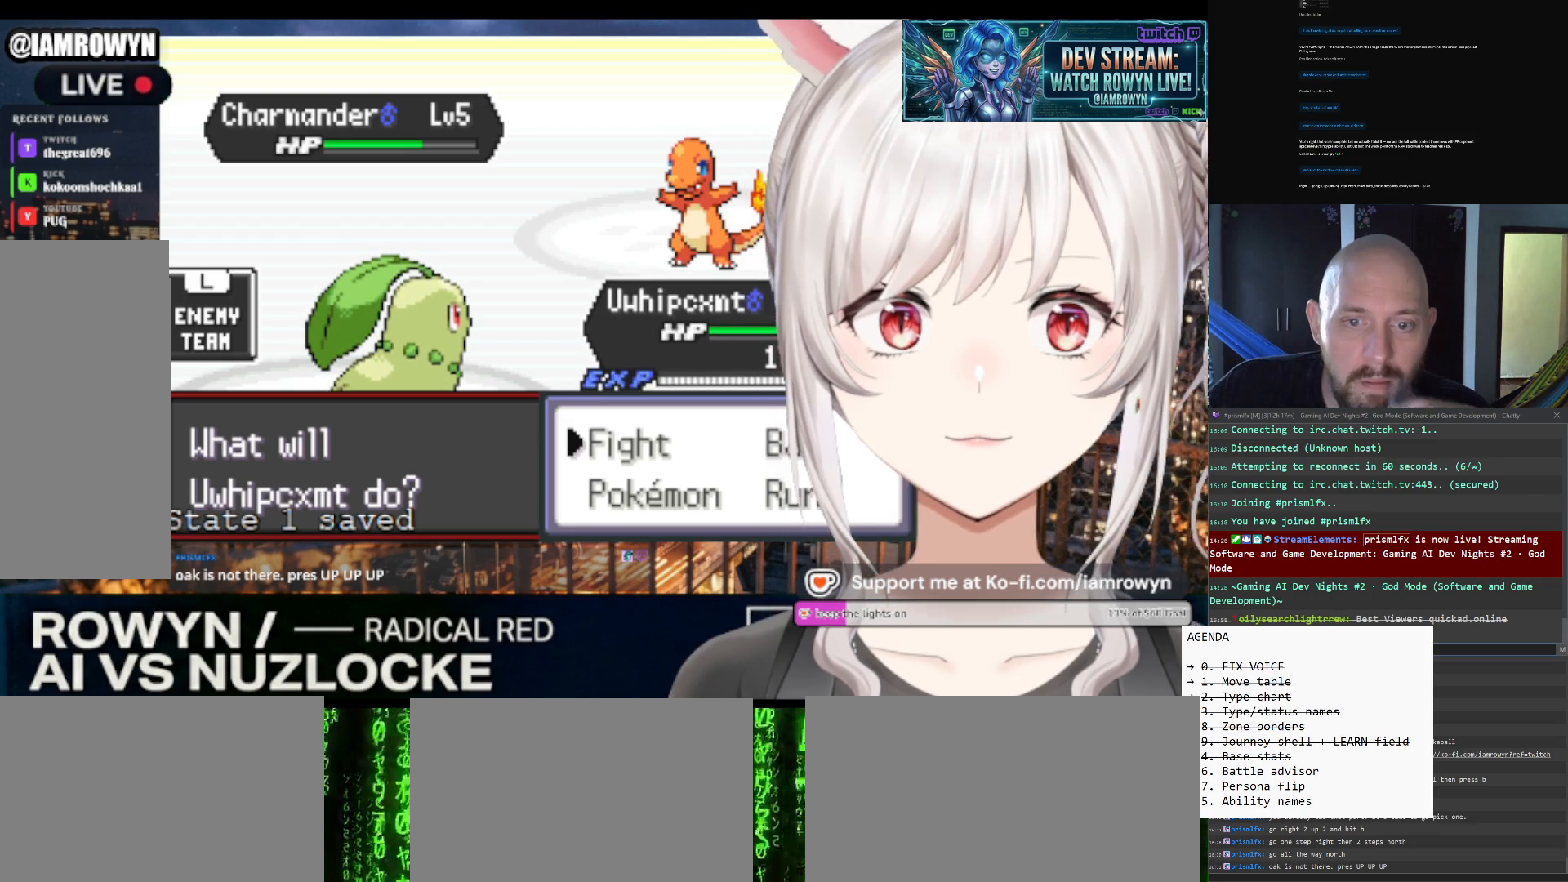
{"buttons": ["B"], "events": []}
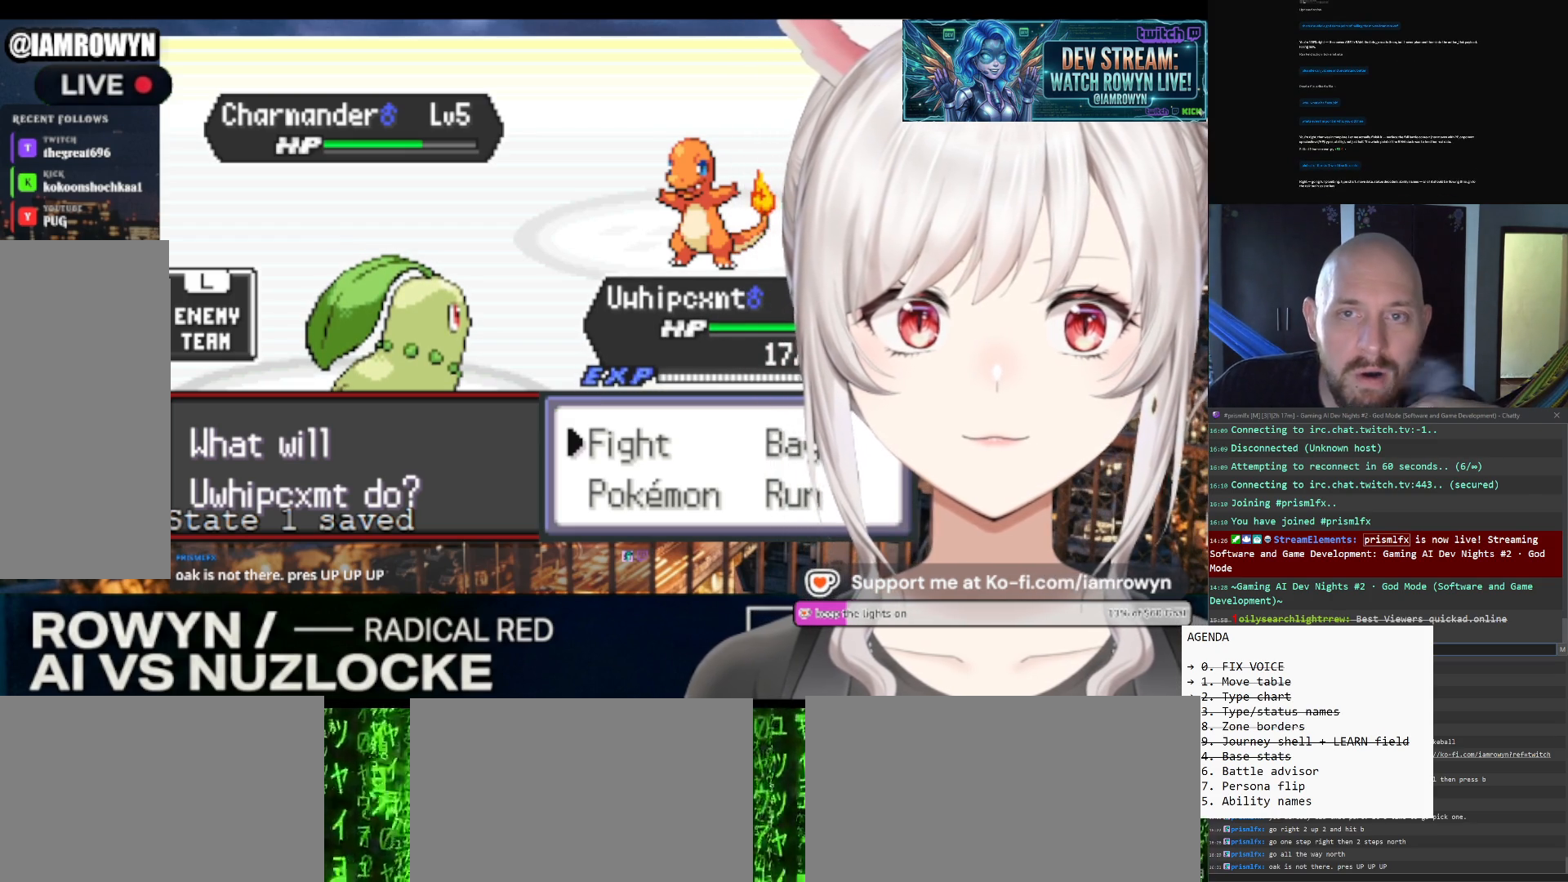
{"buttons": ["B"], "events": []}
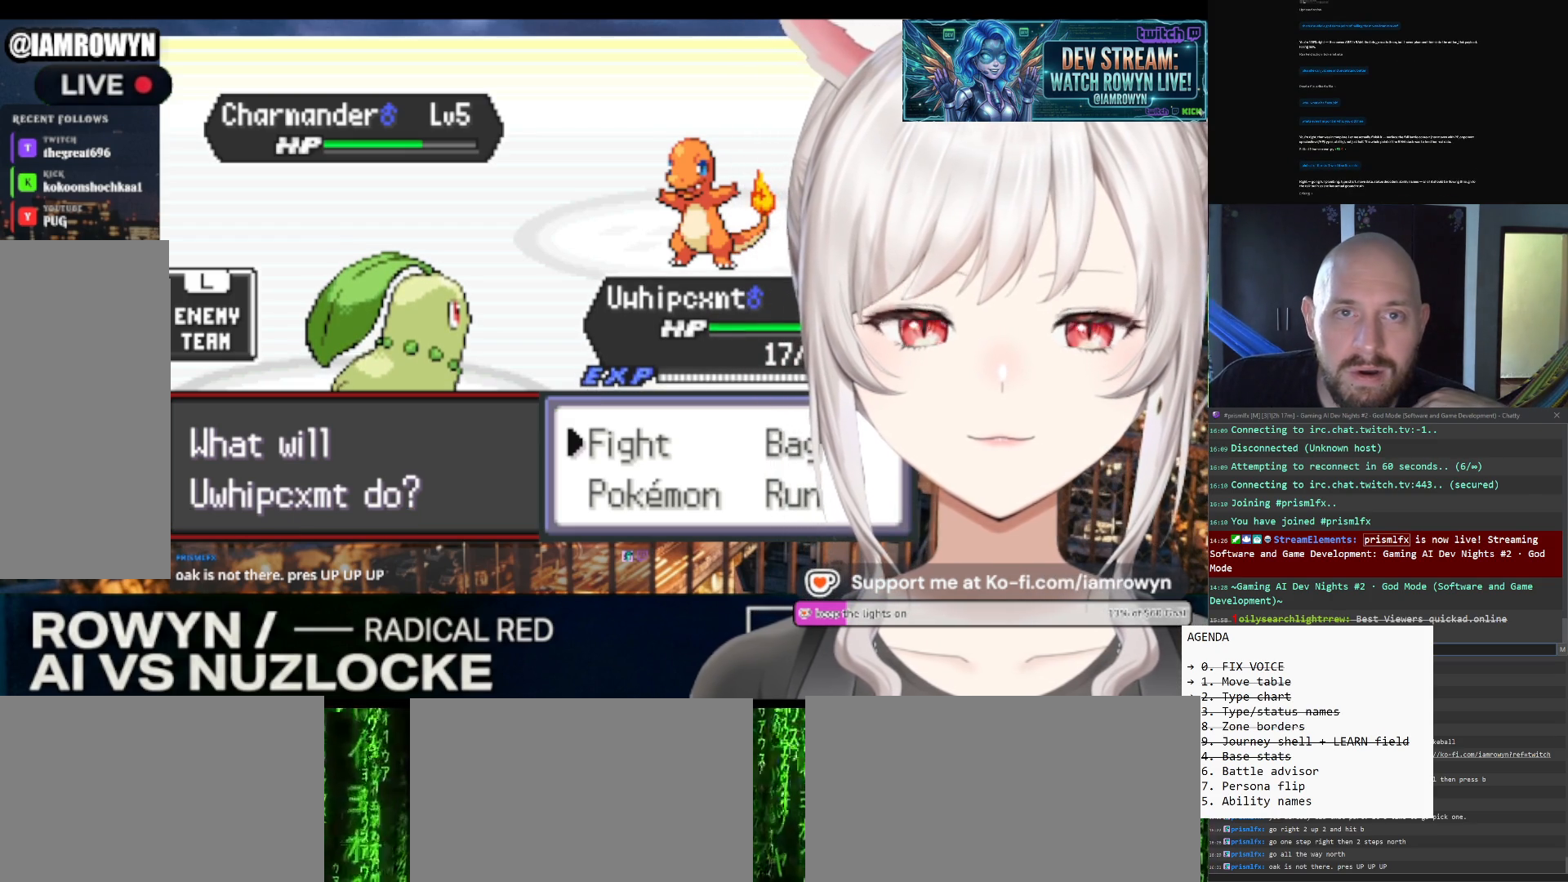
{"buttons": ["B"], "events": []}
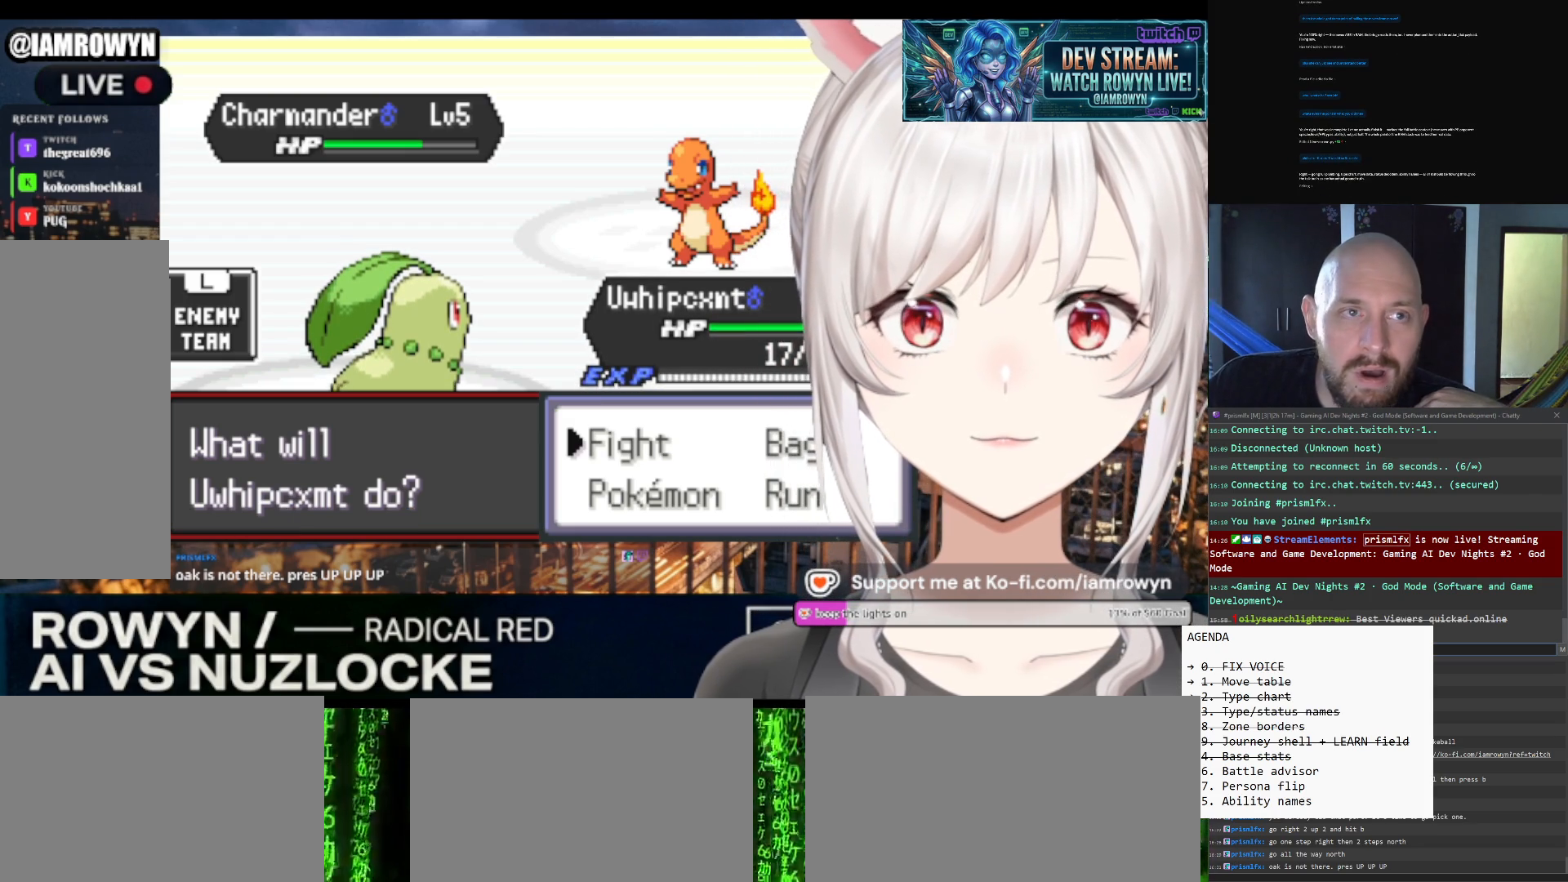
{"buttons": ["B"], "events": []}
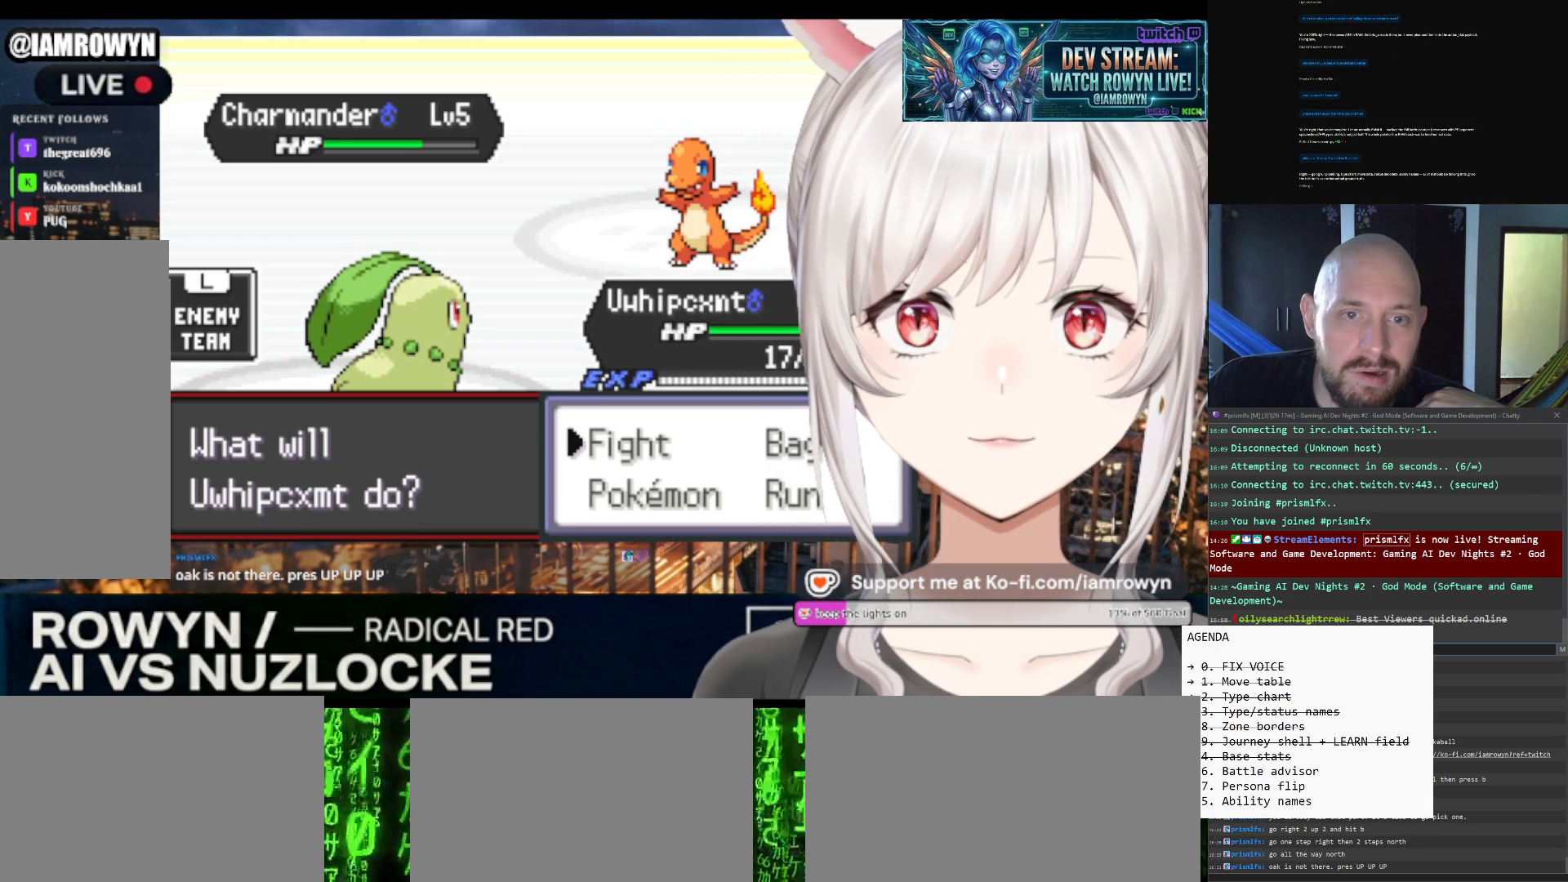
{"buttons": ["B"], "events": []}
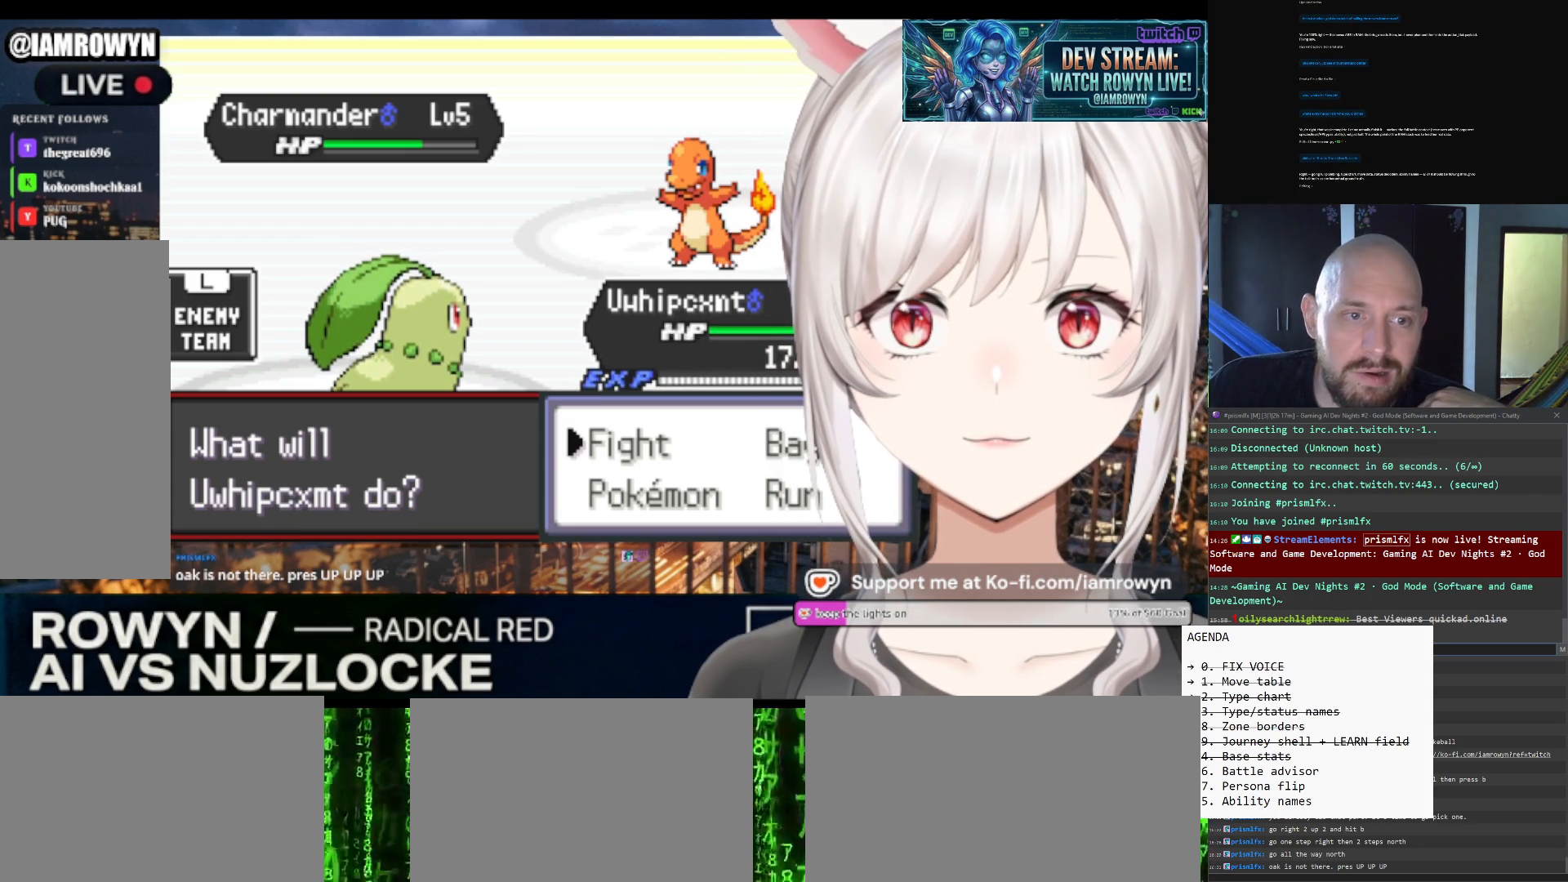
{"buttons": ["B"], "events": []}
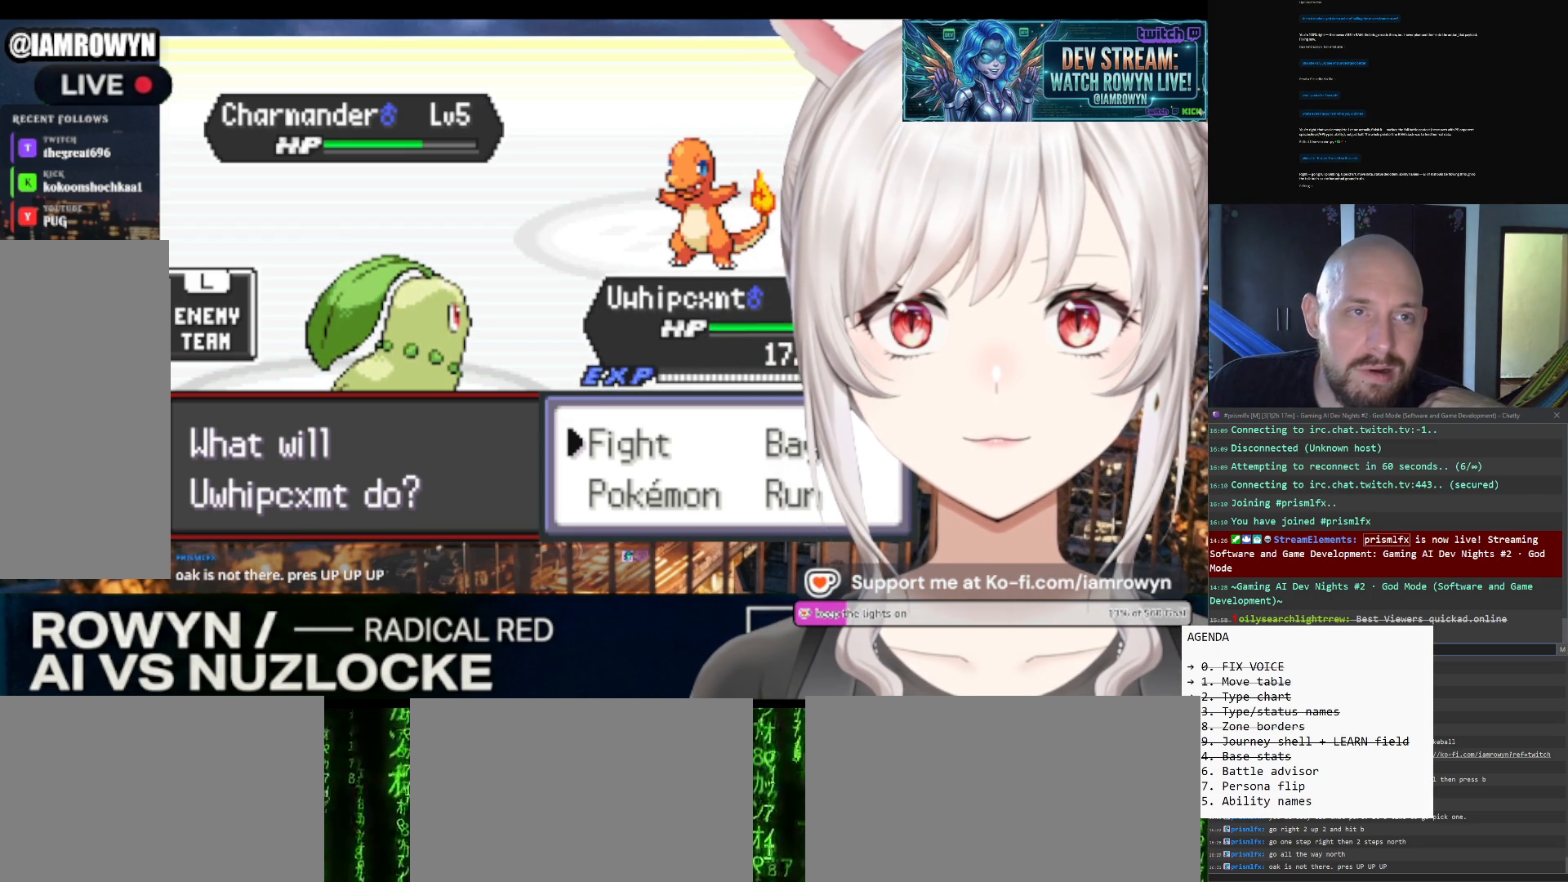
{"buttons": ["B"], "events": []}
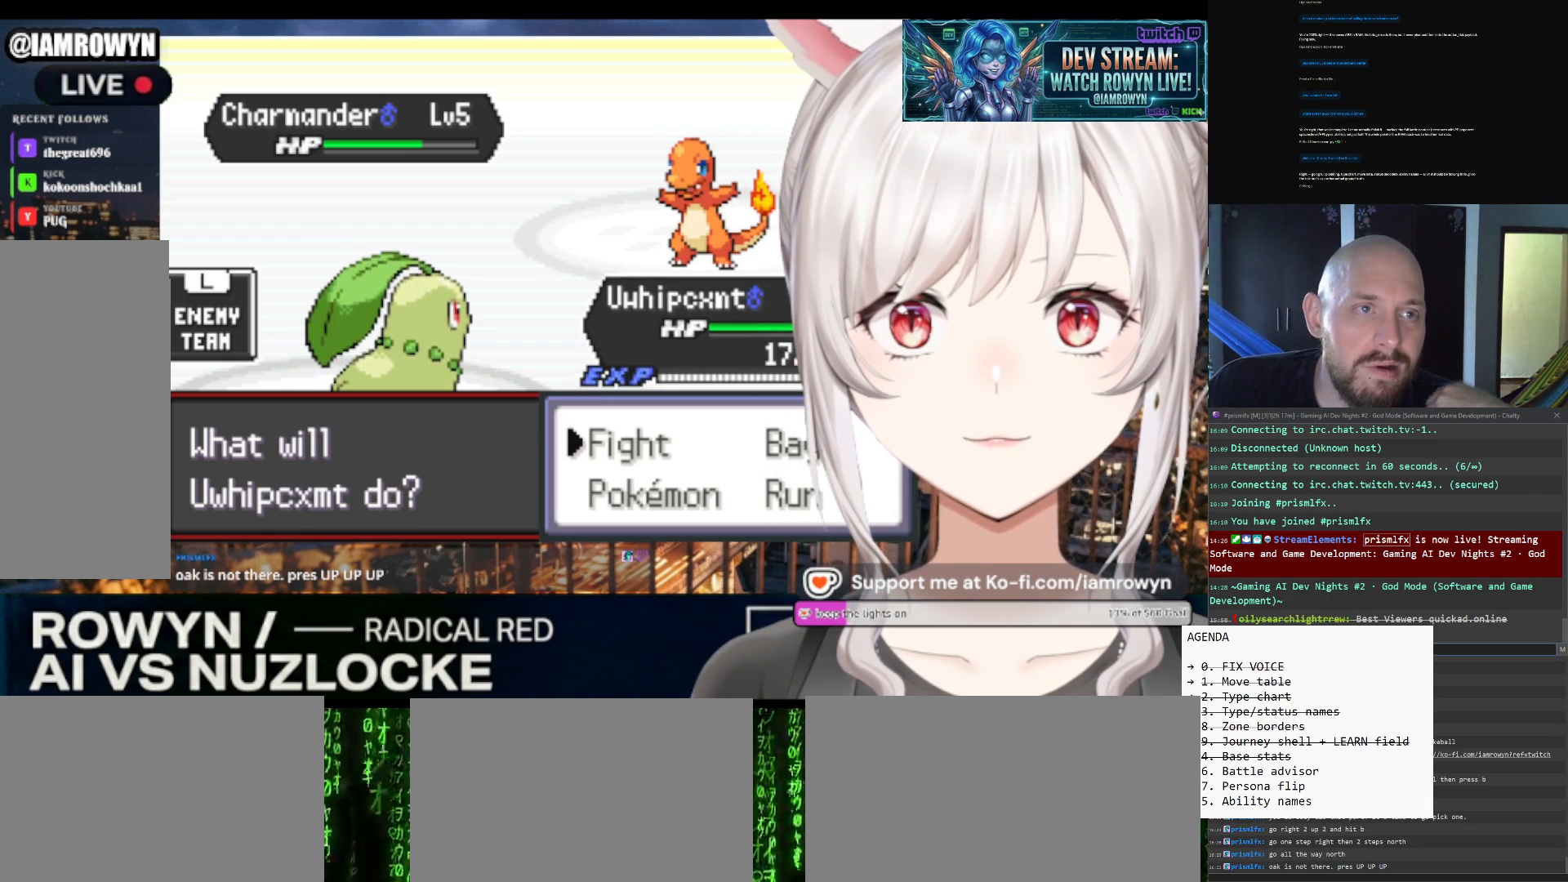
{"buttons": ["B"], "events": []}
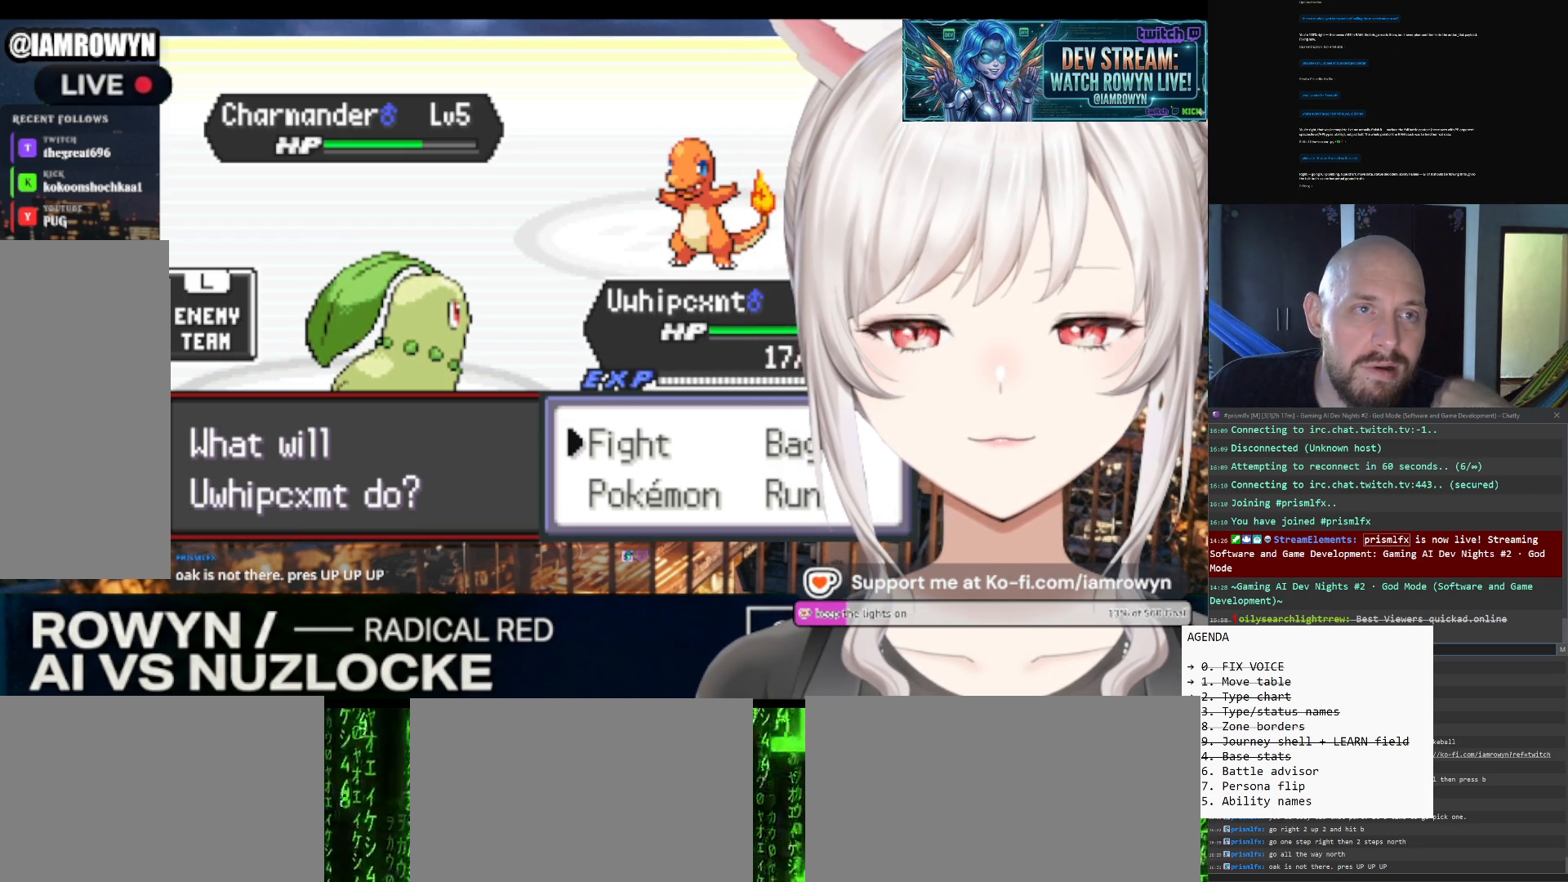
{"buttons": ["B"], "events": []}
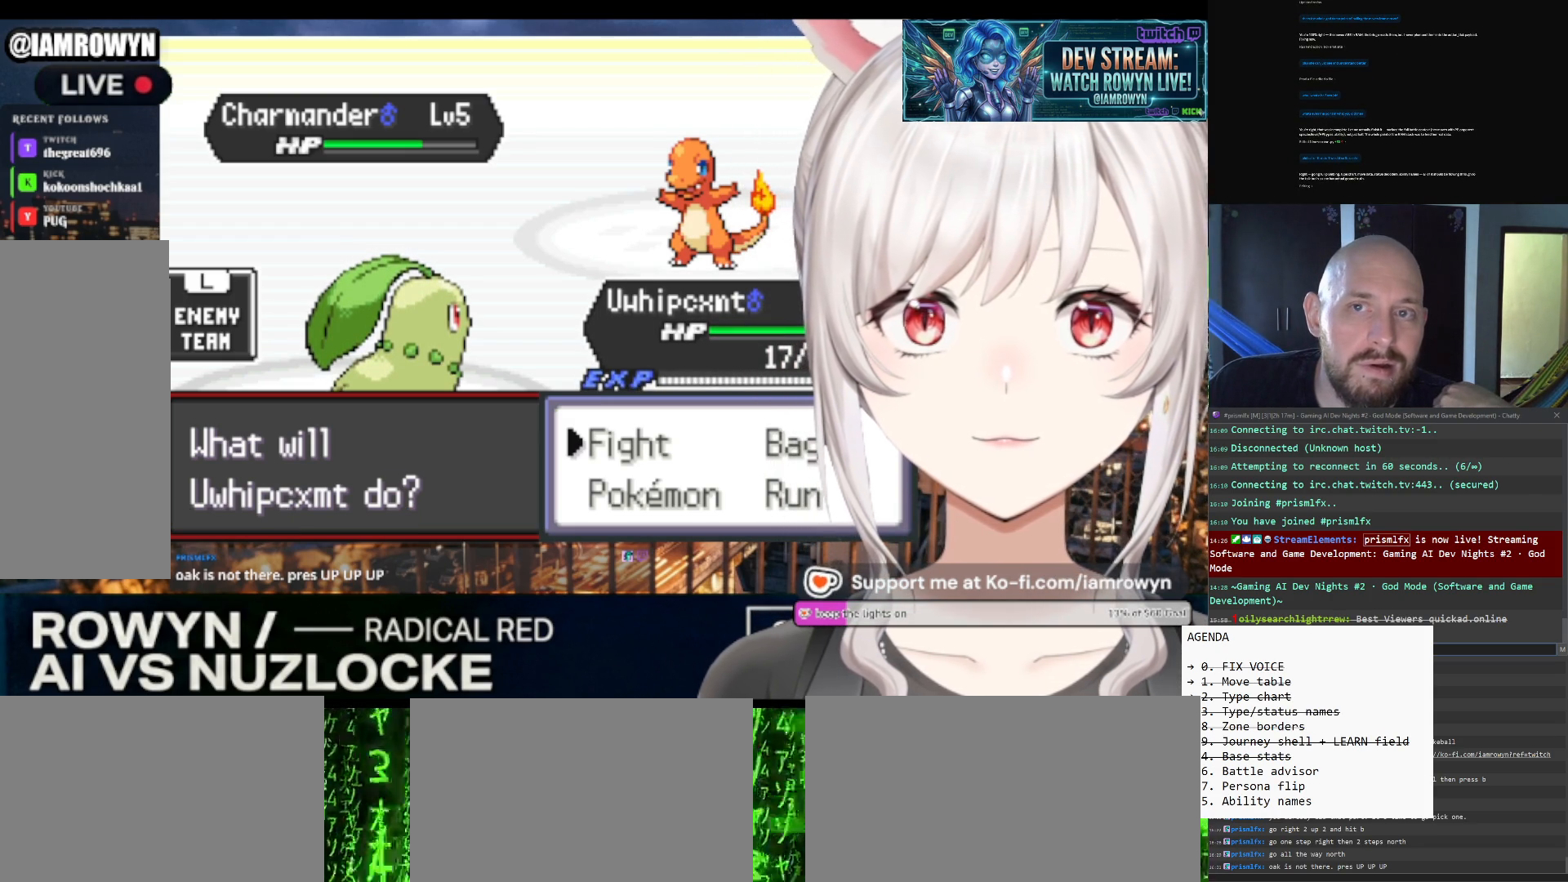
{"buttons": ["B"], "events": []}
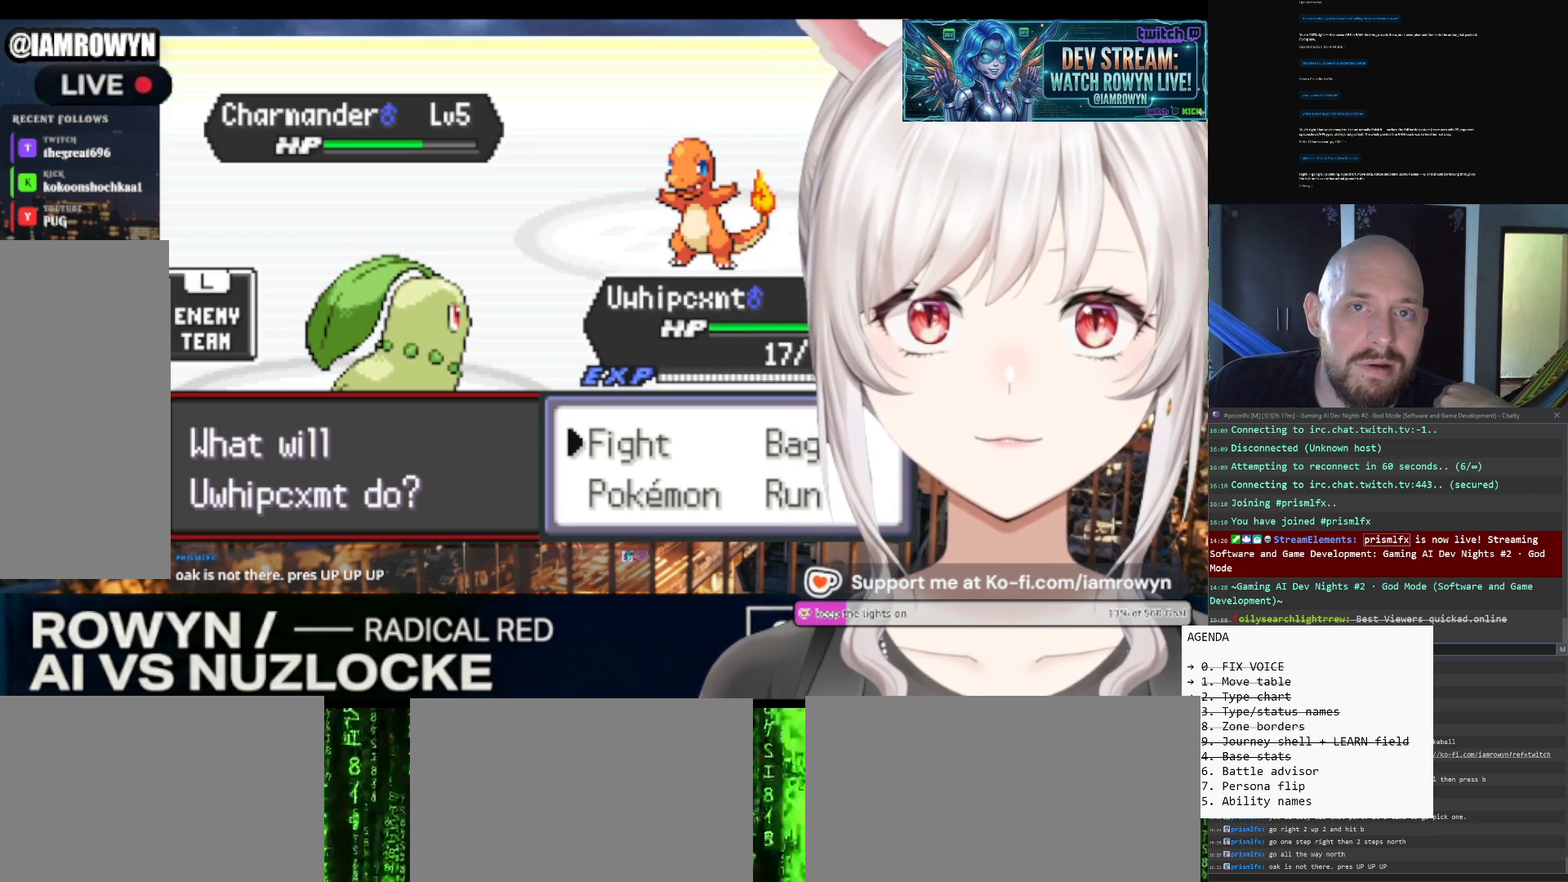
{"buttons": ["B"], "events": []}
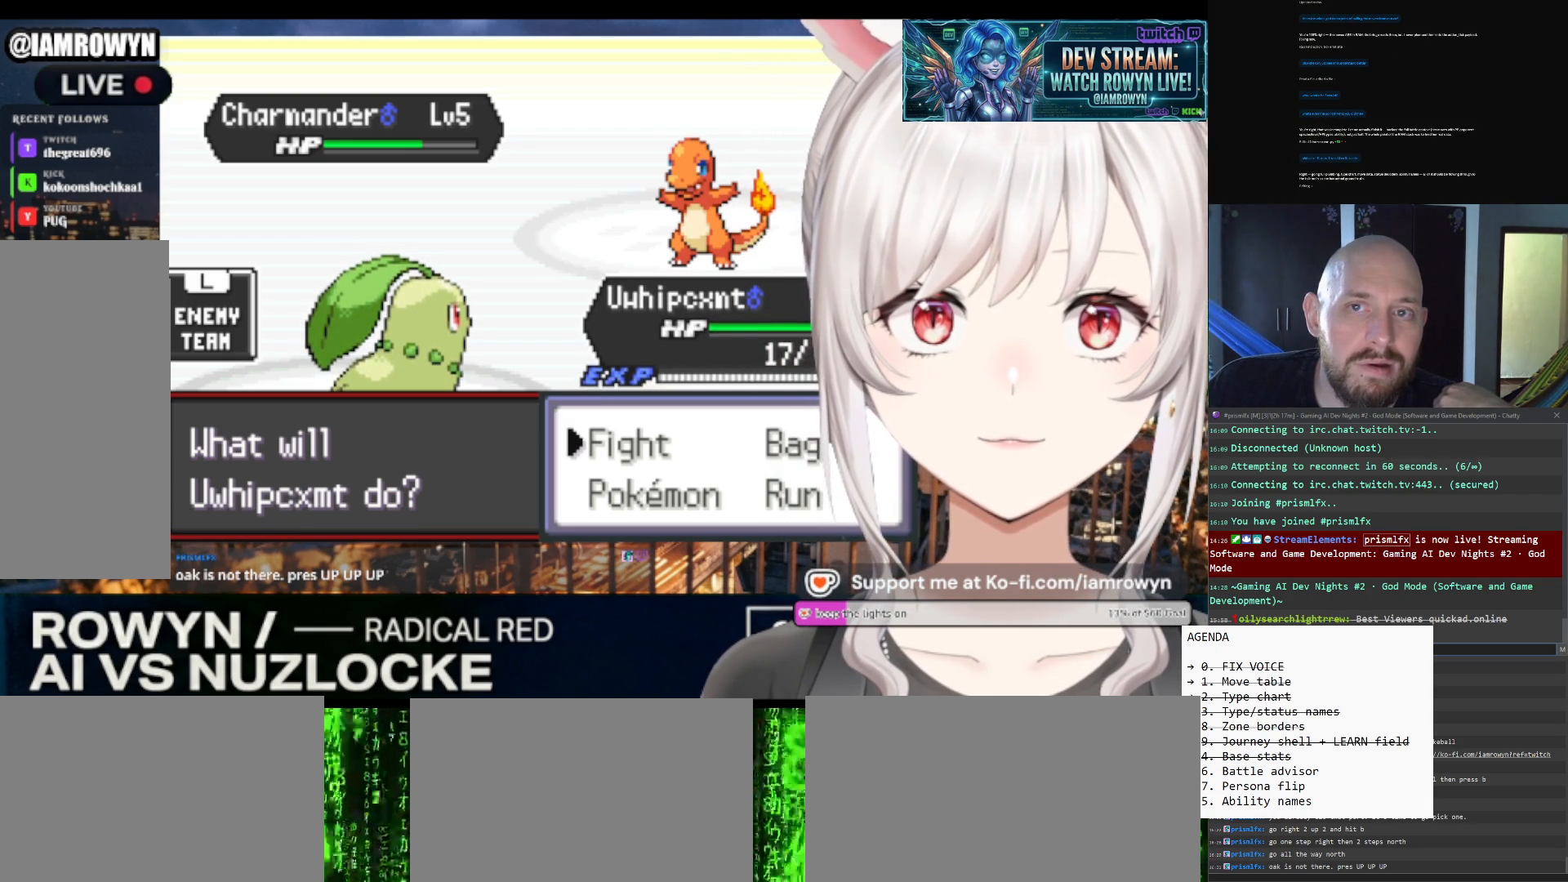
{"buttons": ["B"], "events": []}
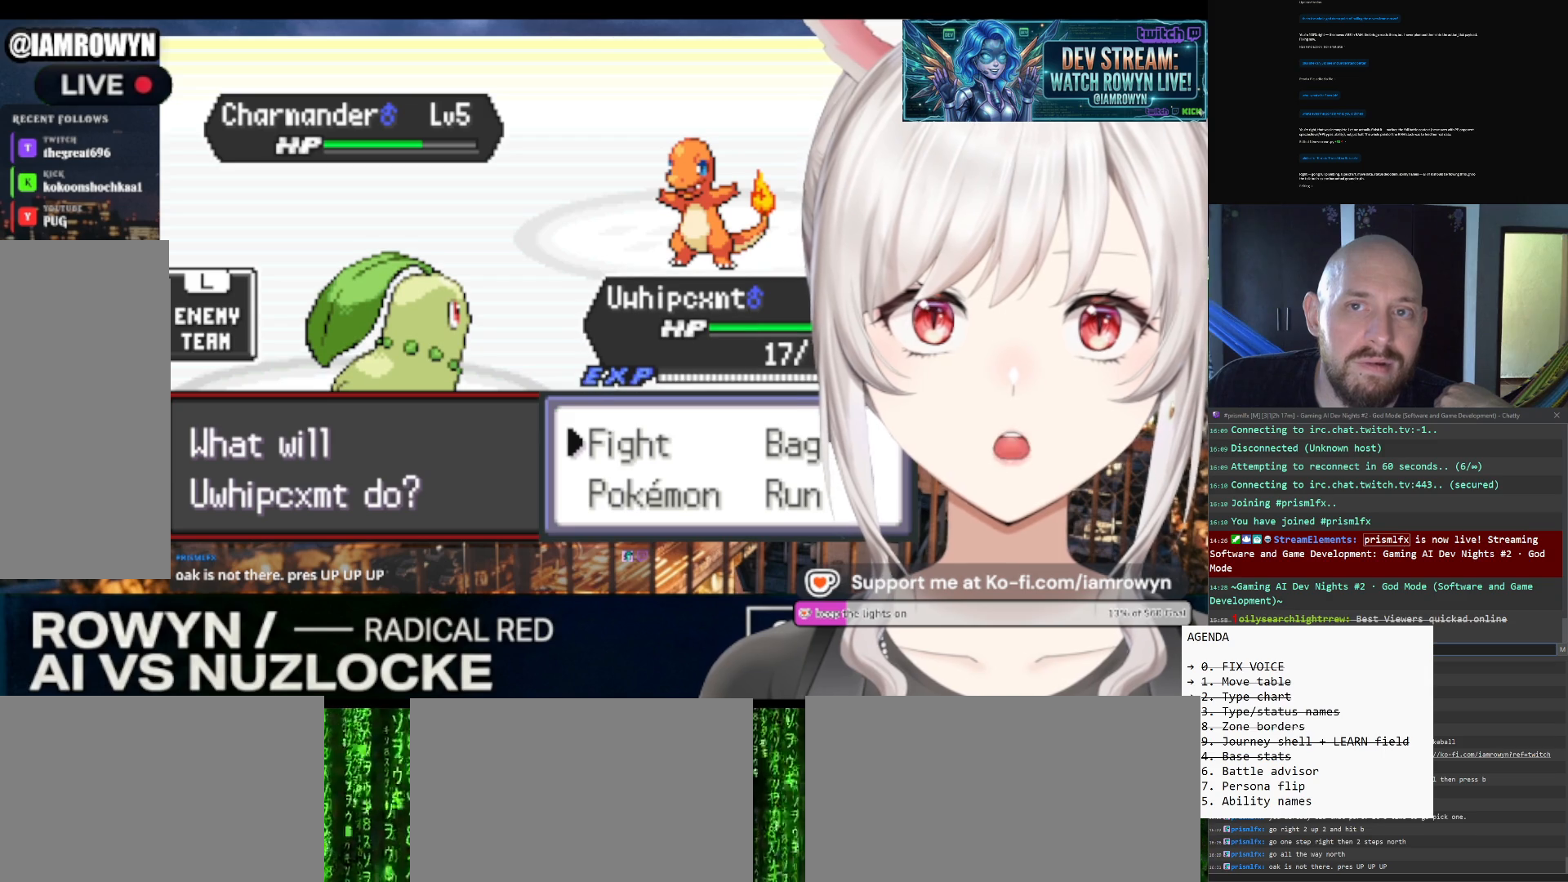
{"buttons": ["B"], "events": []}
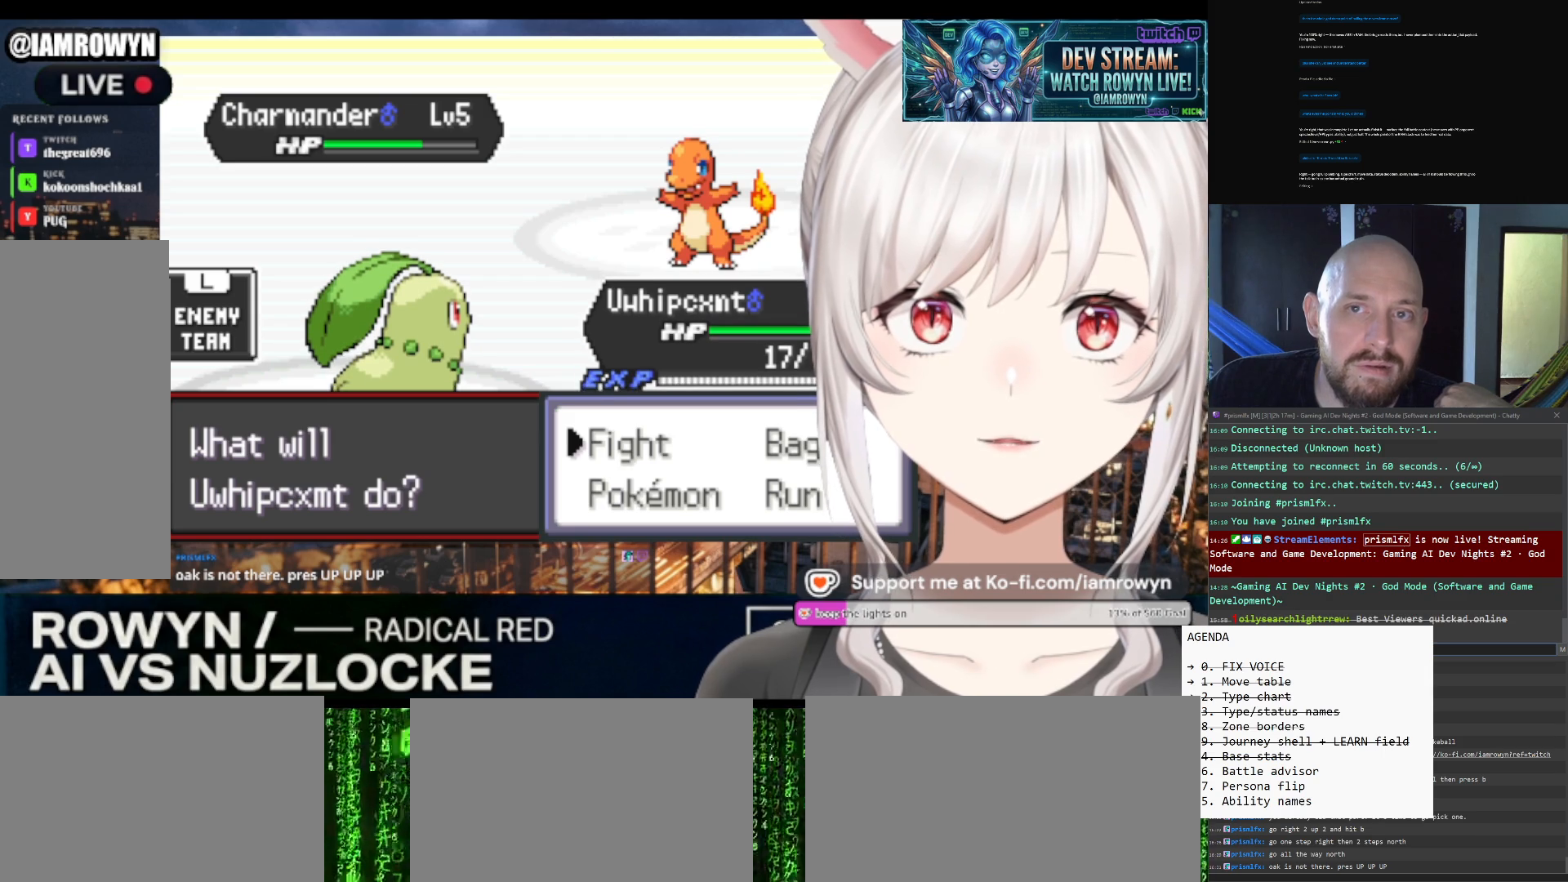
{"buttons": ["B"], "events": []}
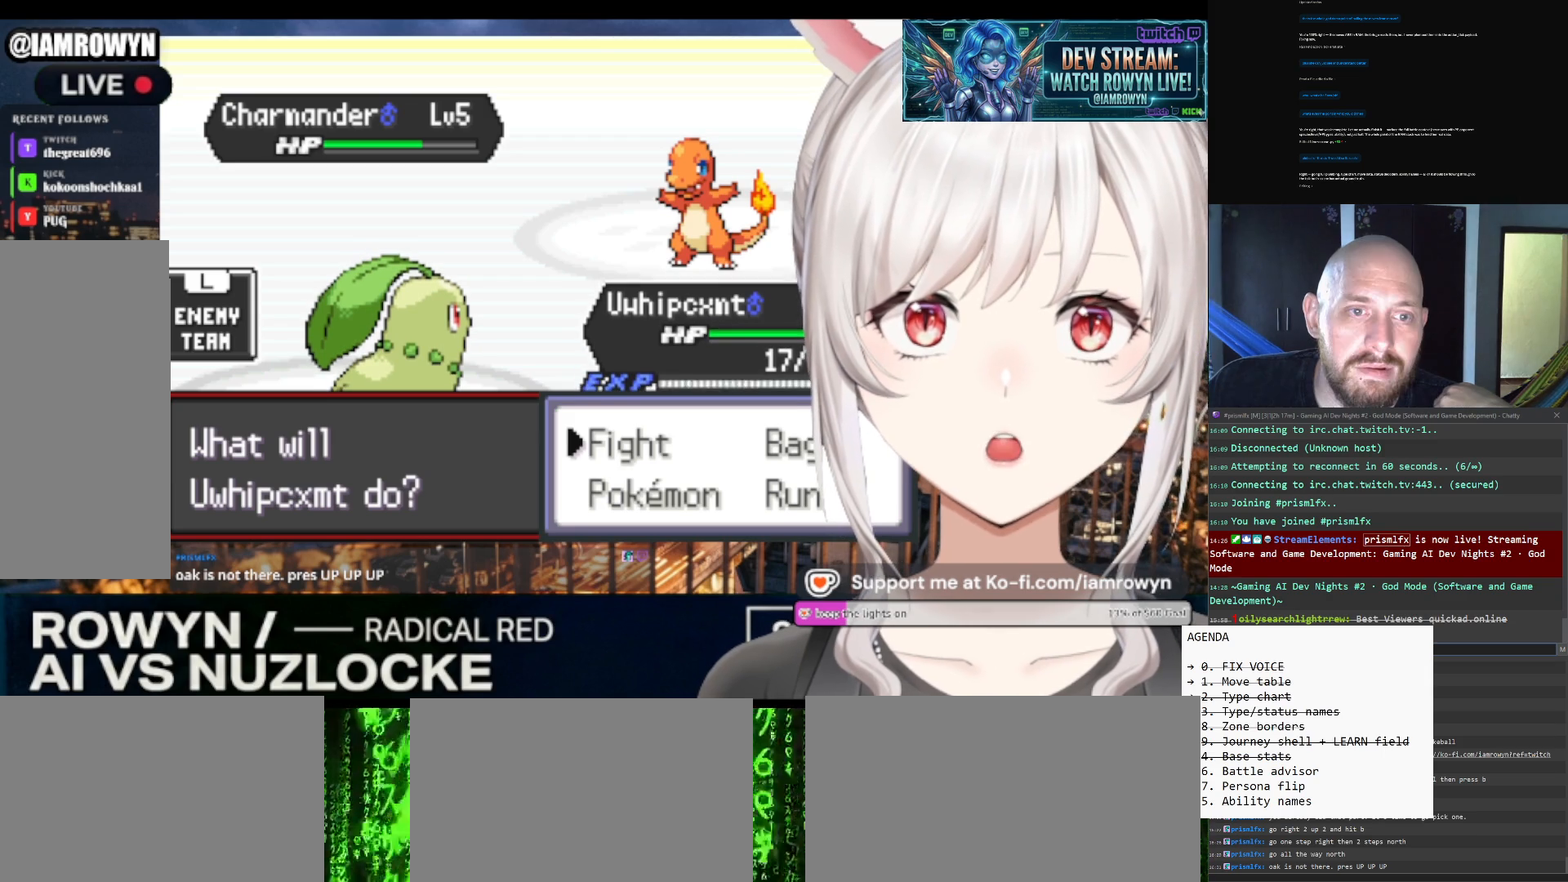
{"buttons": ["B"], "events": []}
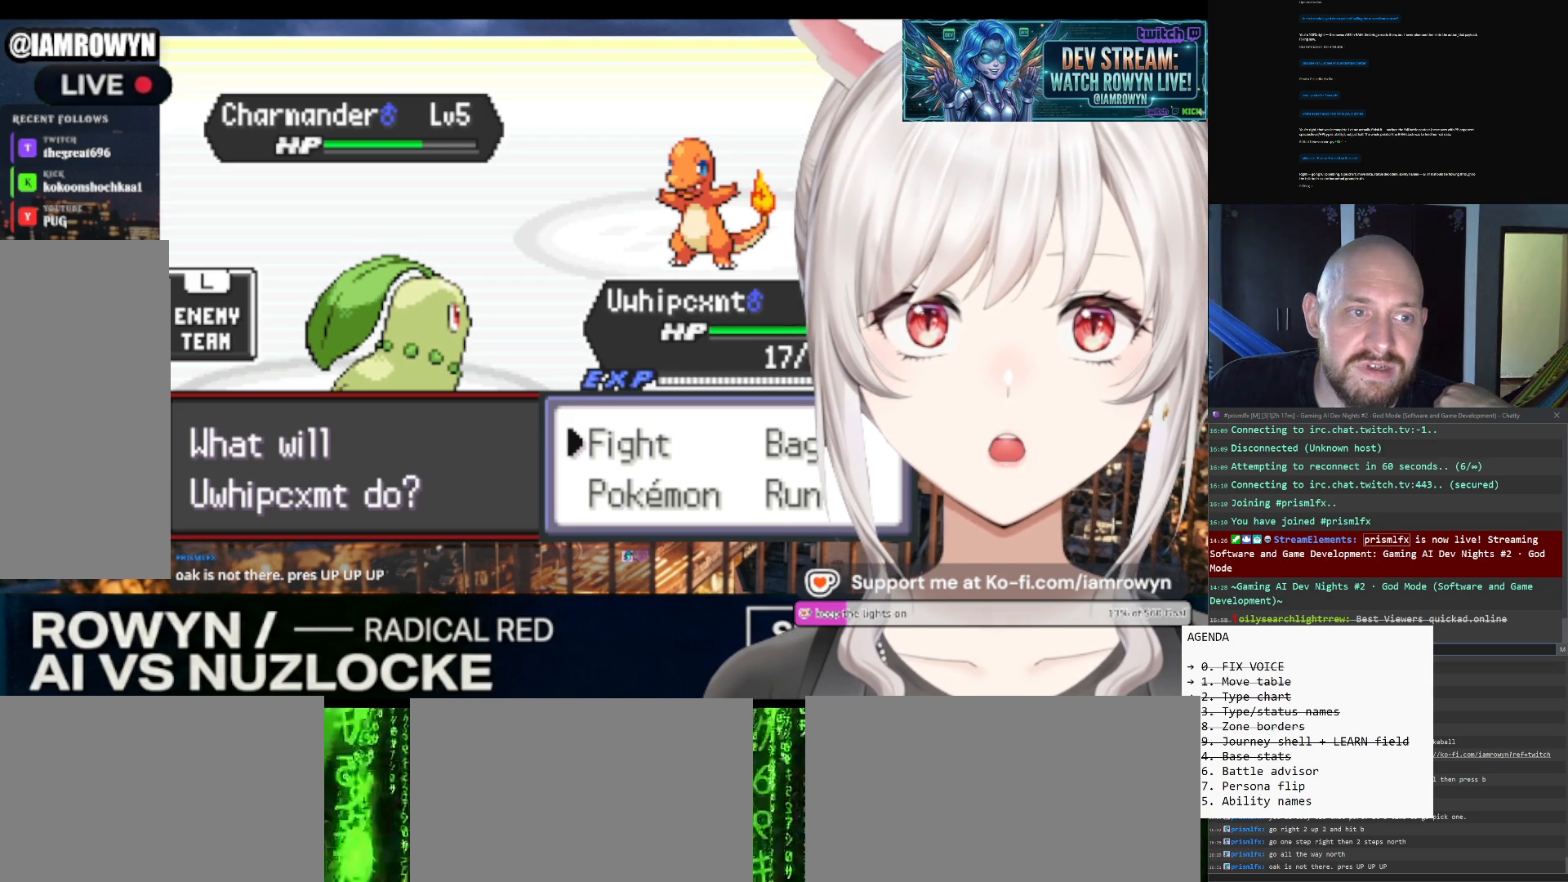
{"buttons": ["B"], "events": []}
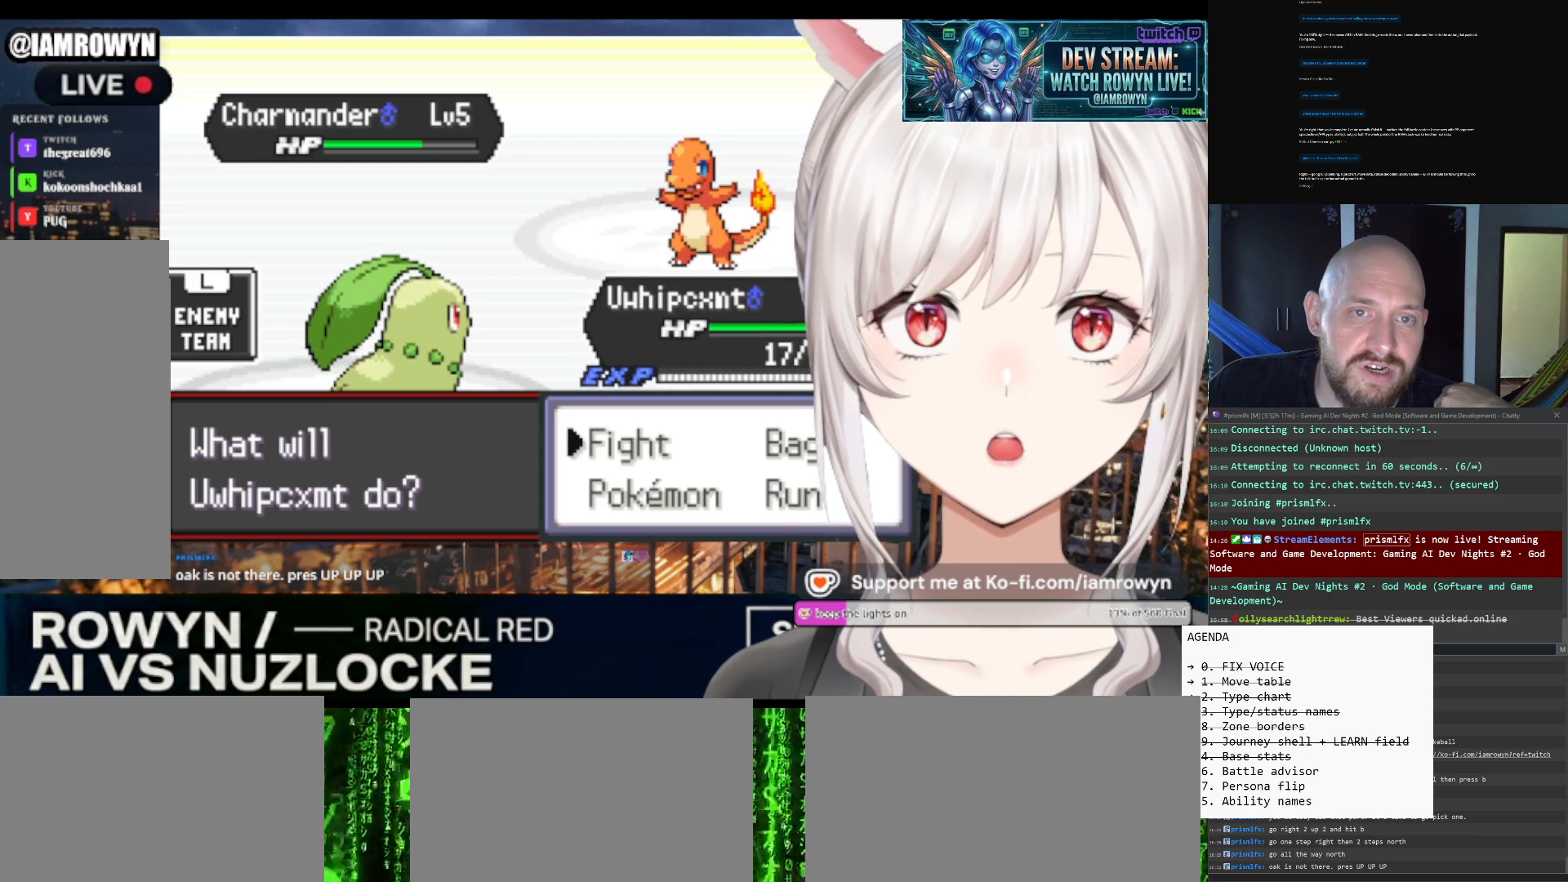
{"buttons": ["B"], "events": []}
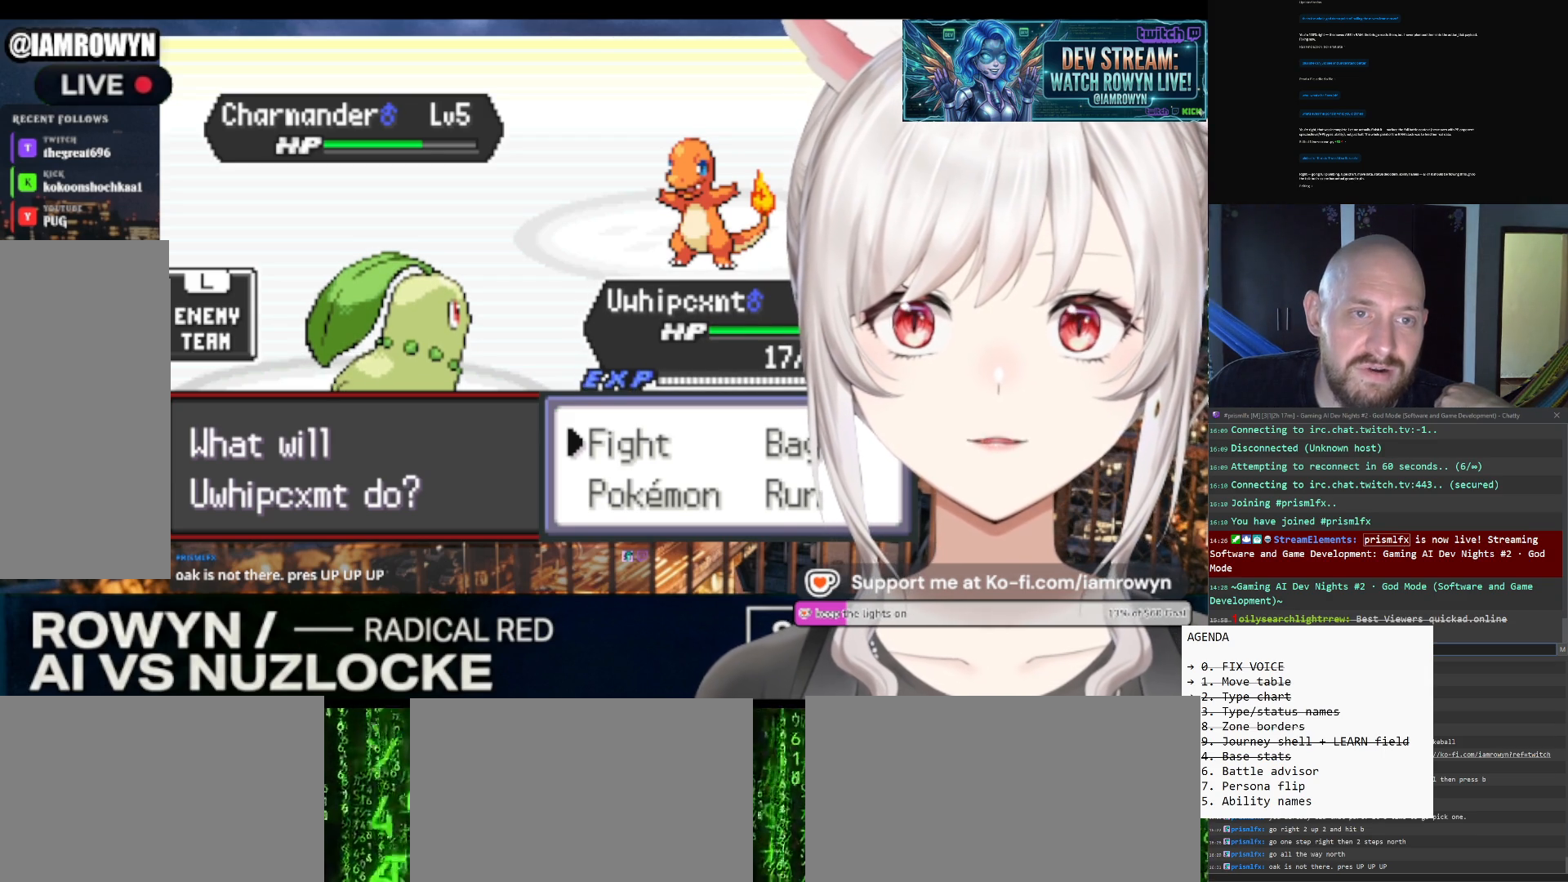
{"buttons": ["B"], "events": []}
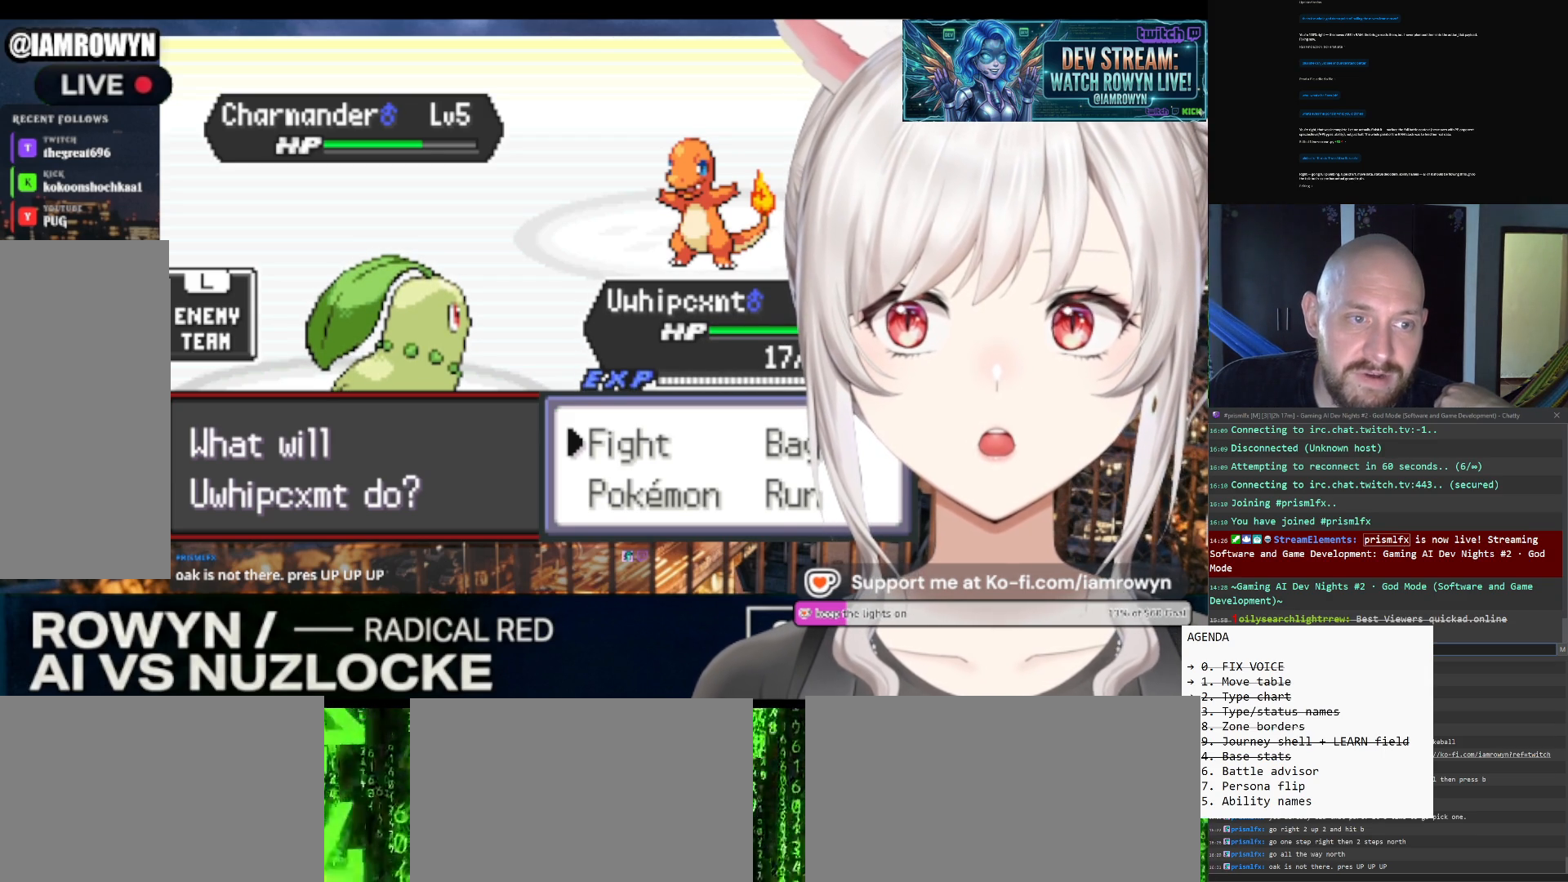
{"buttons": ["B"], "events": []}